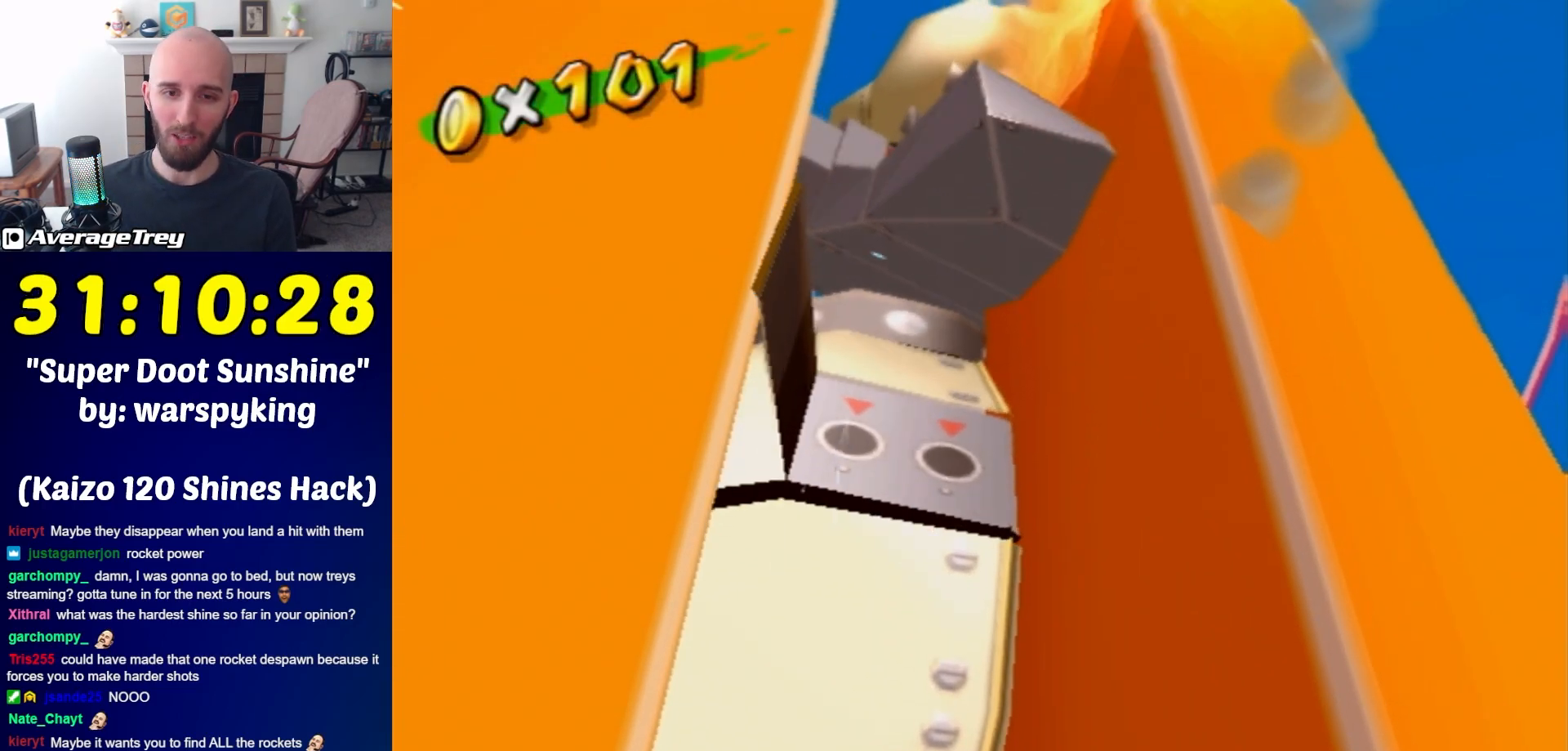
Gameplay with a controller (Nintendo layout); each line is a JSON object with the inputs held at the frame after it. "events" lists button and stick changes between this image and that frame as [ms after this image, input, new state], when the widget could be followed in between. Not read: L3 R3.
{"buttons": [], "left_stick": "up-right", "right_stick": "center", "events": [[467, "left_stick", "up-right"]]}
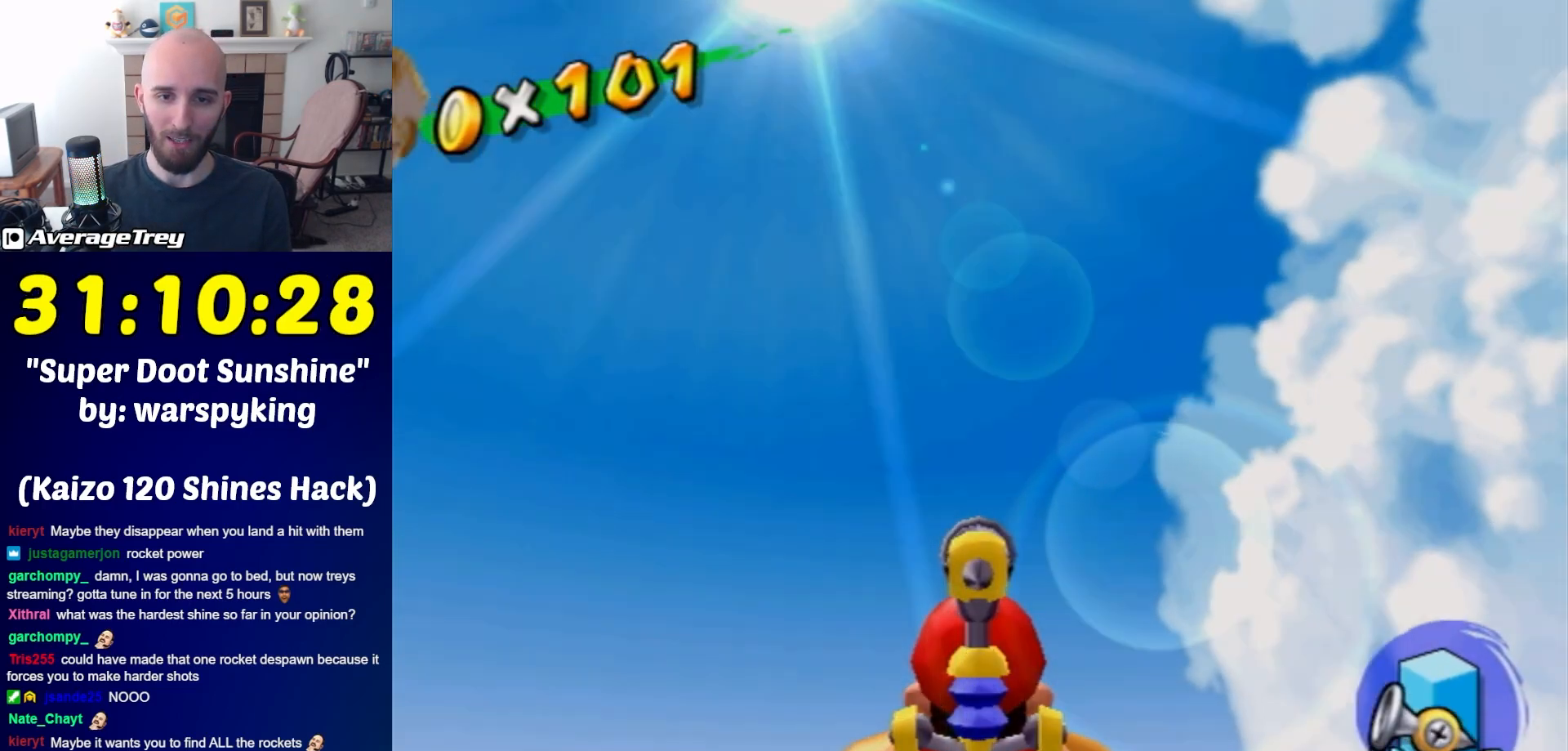
{"buttons": [], "left_stick": "up-right", "right_stick": "center", "events": []}
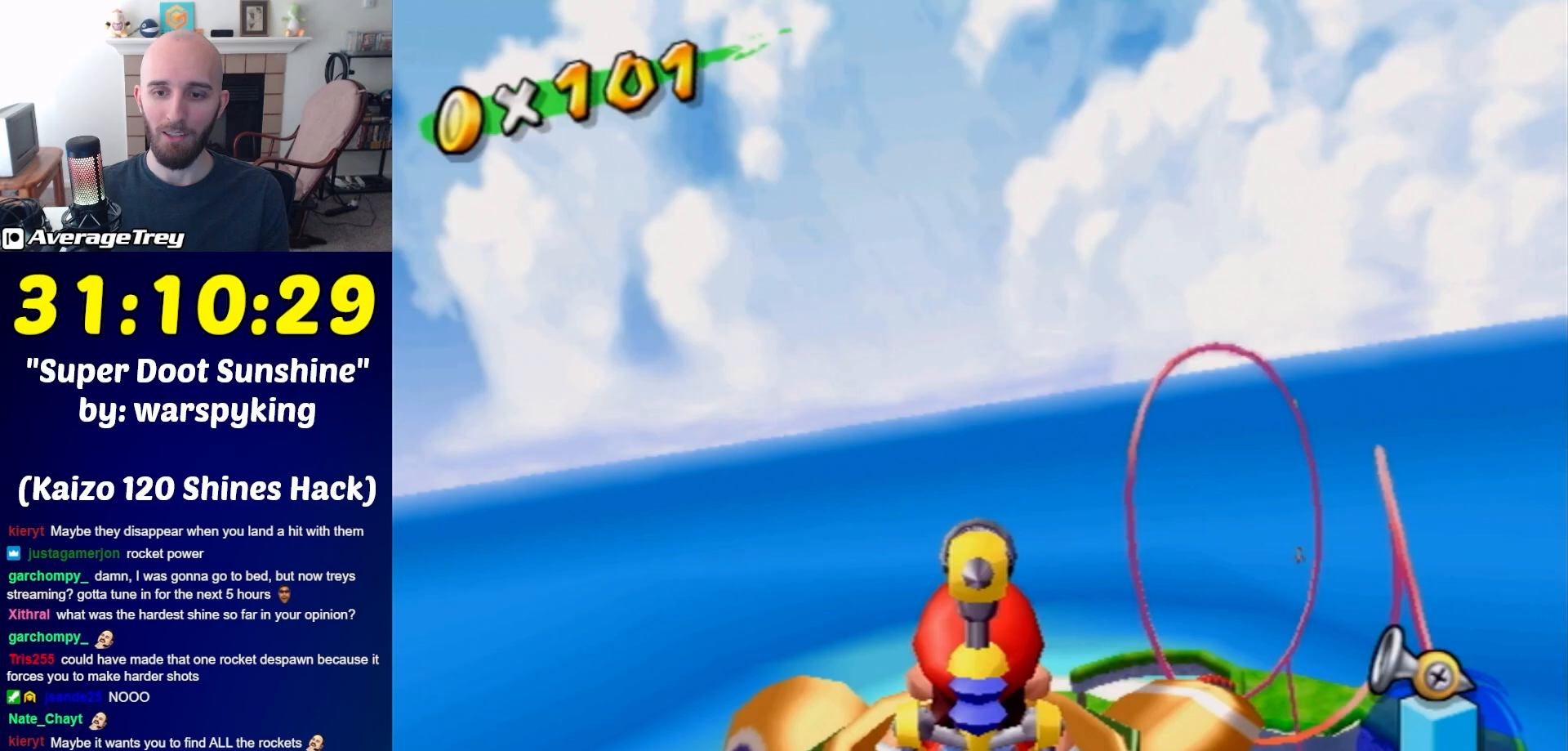
{"buttons": [], "left_stick": "center", "right_stick": "center", "events": [[333, "left_stick", "up"], [433, "left_stick", "center"]]}
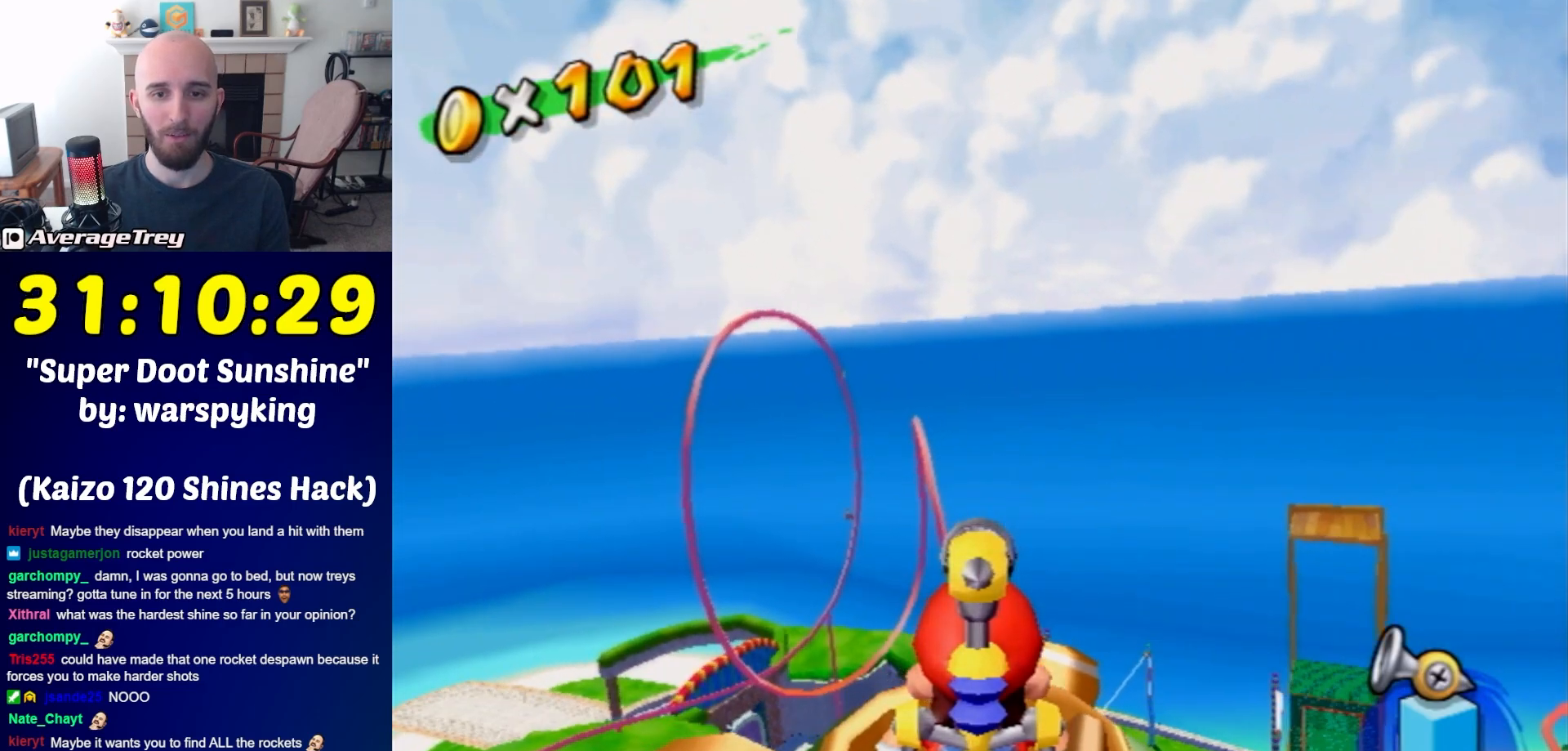
{"buttons": ["R1"], "left_stick": "up", "right_stick": "center", "events": [[150, "left_stick", "up-left"], [217, "R1", "down"], [350, "left_stick", "up"]]}
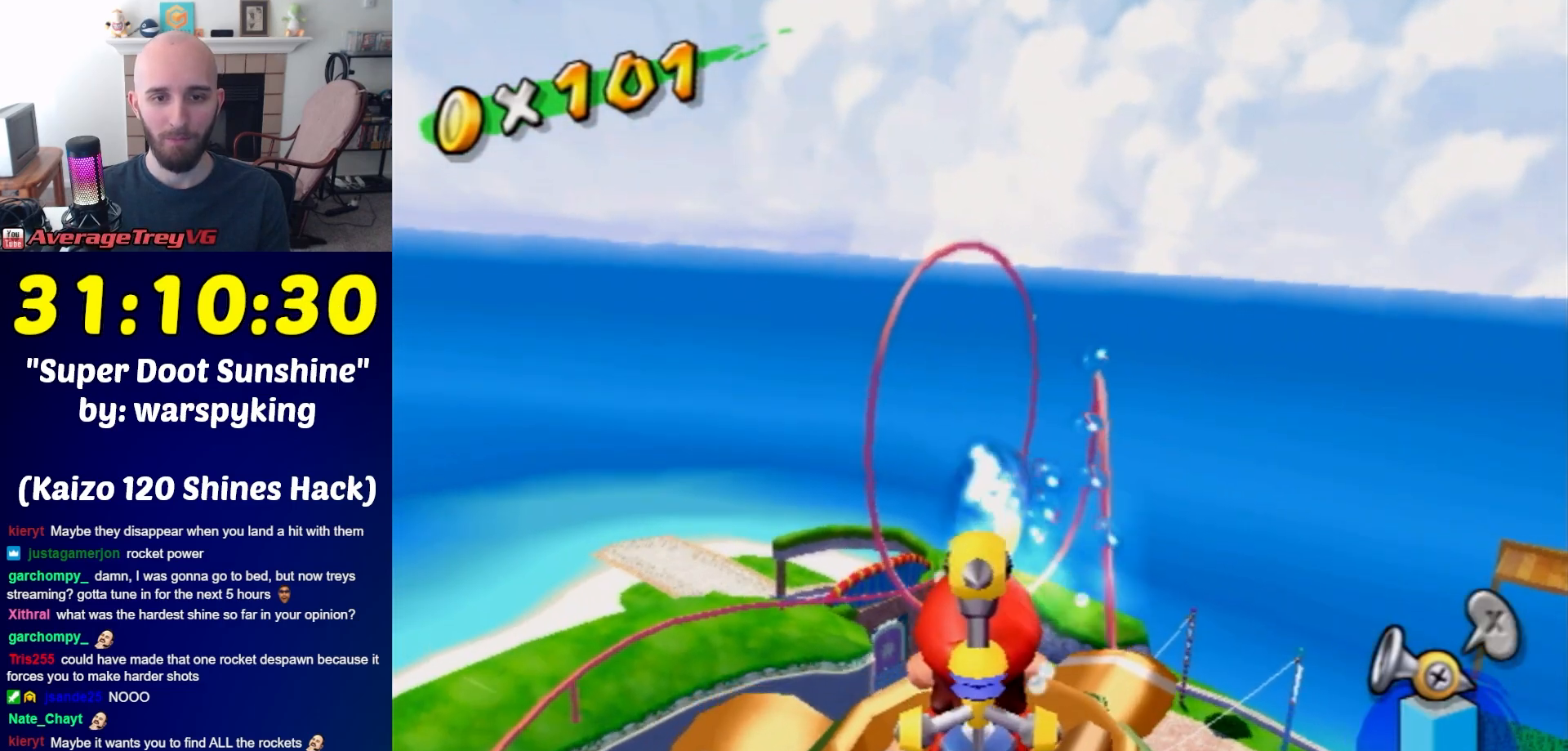
{"buttons": [], "left_stick": "up-left", "right_stick": "center", "events": [[83, "left_stick", "up-left"], [400, "R1", "up"]]}
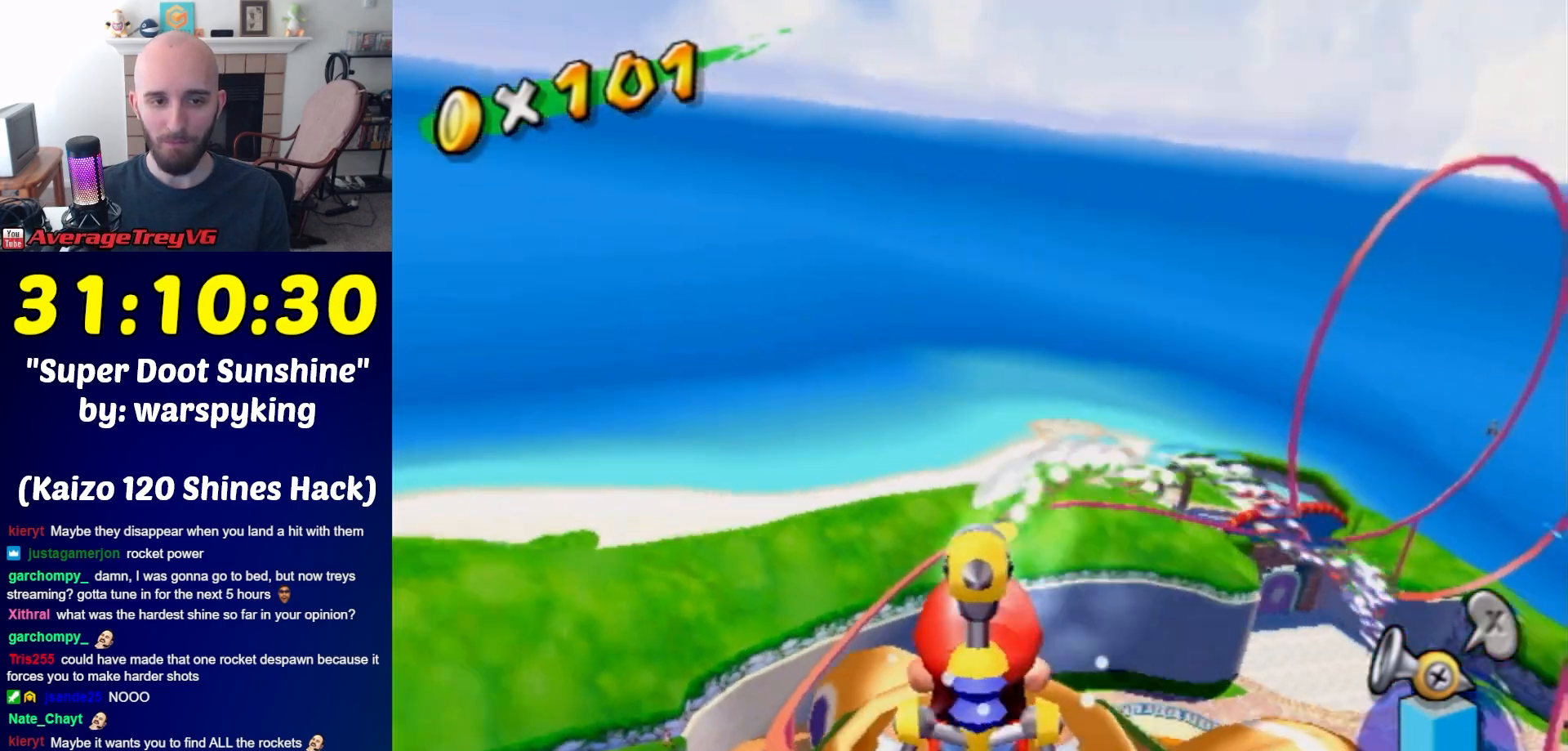
{"buttons": ["R1"], "left_stick": "up", "right_stick": "center", "events": [[150, "R1", "down"], [183, "left_stick", "up"]]}
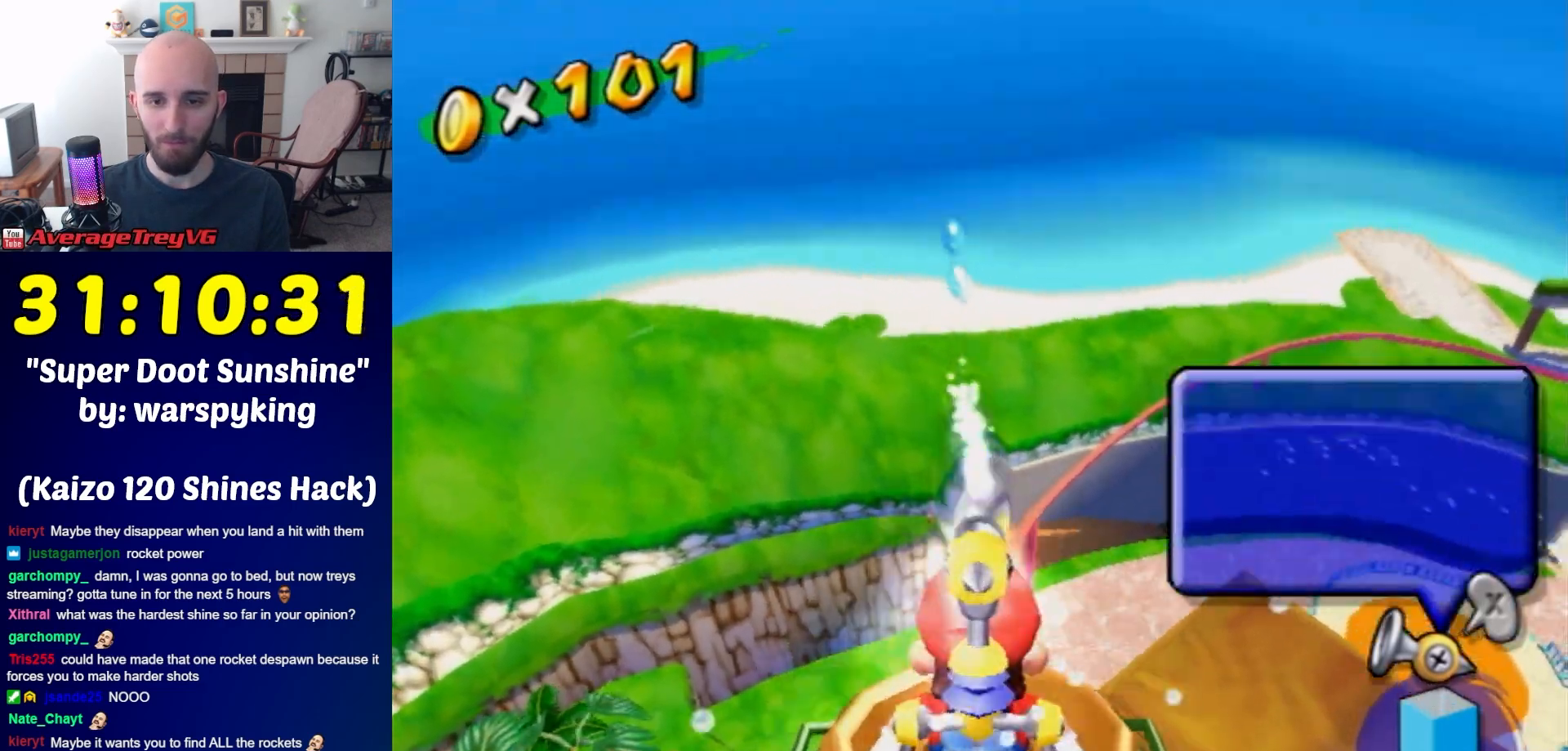
{"buttons": ["R1"], "left_stick": "up", "right_stick": "center", "events": []}
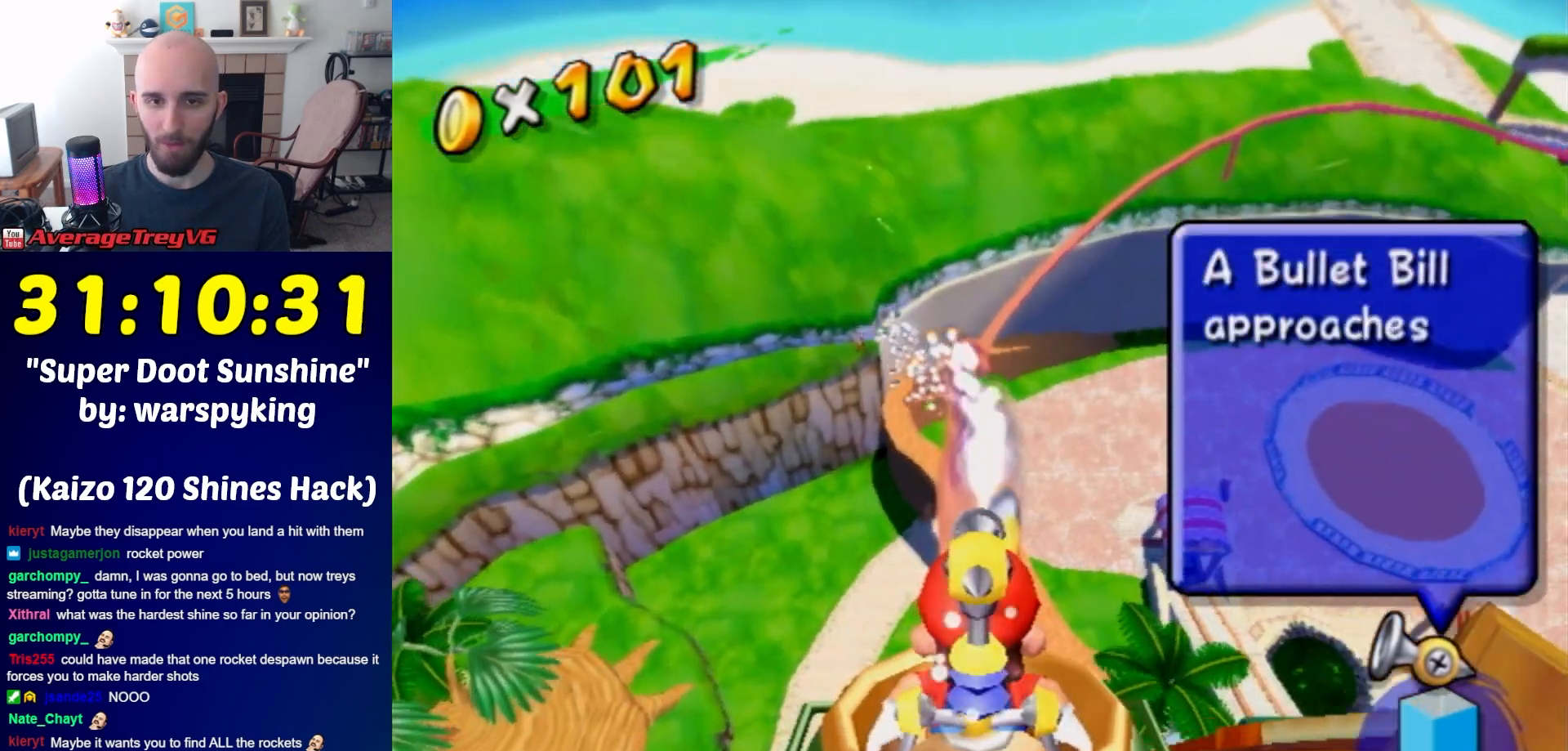
{"buttons": ["R1"], "left_stick": "up", "right_stick": "center", "events": []}
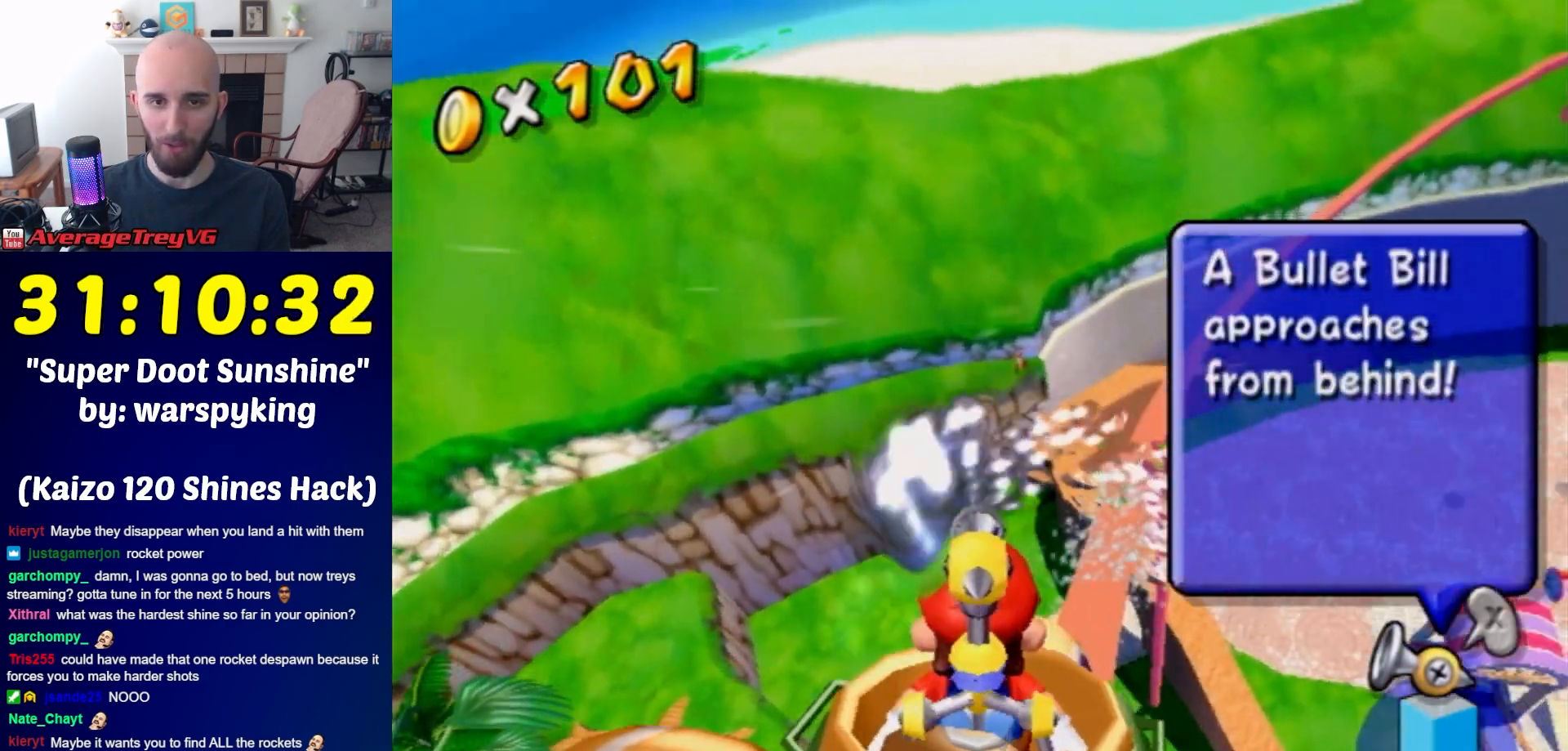
{"buttons": ["R1"], "left_stick": "up", "right_stick": "center", "events": [[83, "R1", "up"], [217, "R1", "down"], [250, "A", "down"], [317, "A", "up"], [333, "R1", "up"], [400, "R1", "down"], [433, "A", "down"], [500, "A", "up"]]}
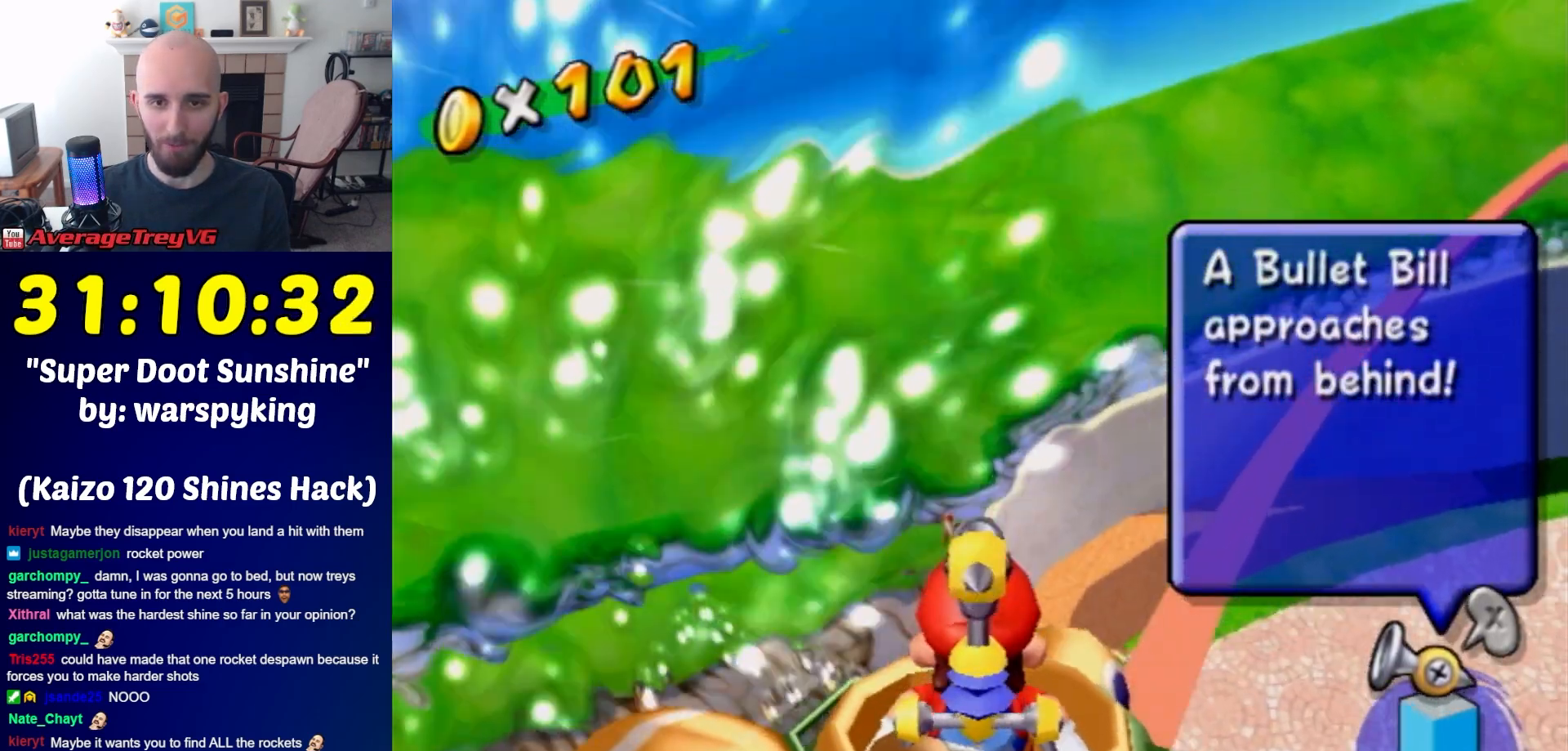
{"buttons": [], "left_stick": "up-right", "right_stick": "center", "events": [[67, "R1", "up"], [250, "left_stick", "up-right"]]}
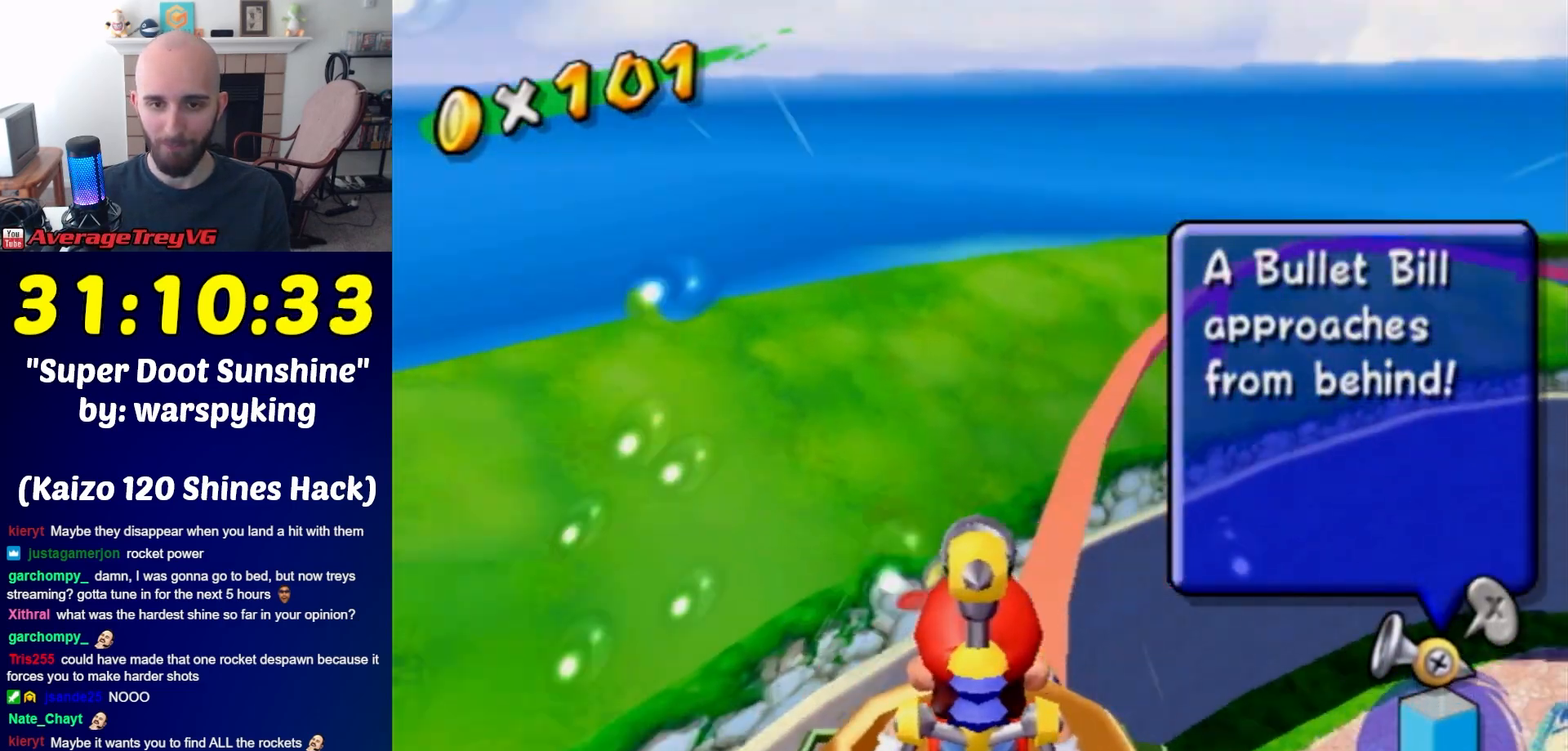
{"buttons": [], "left_stick": "up-right", "right_stick": "center", "events": []}
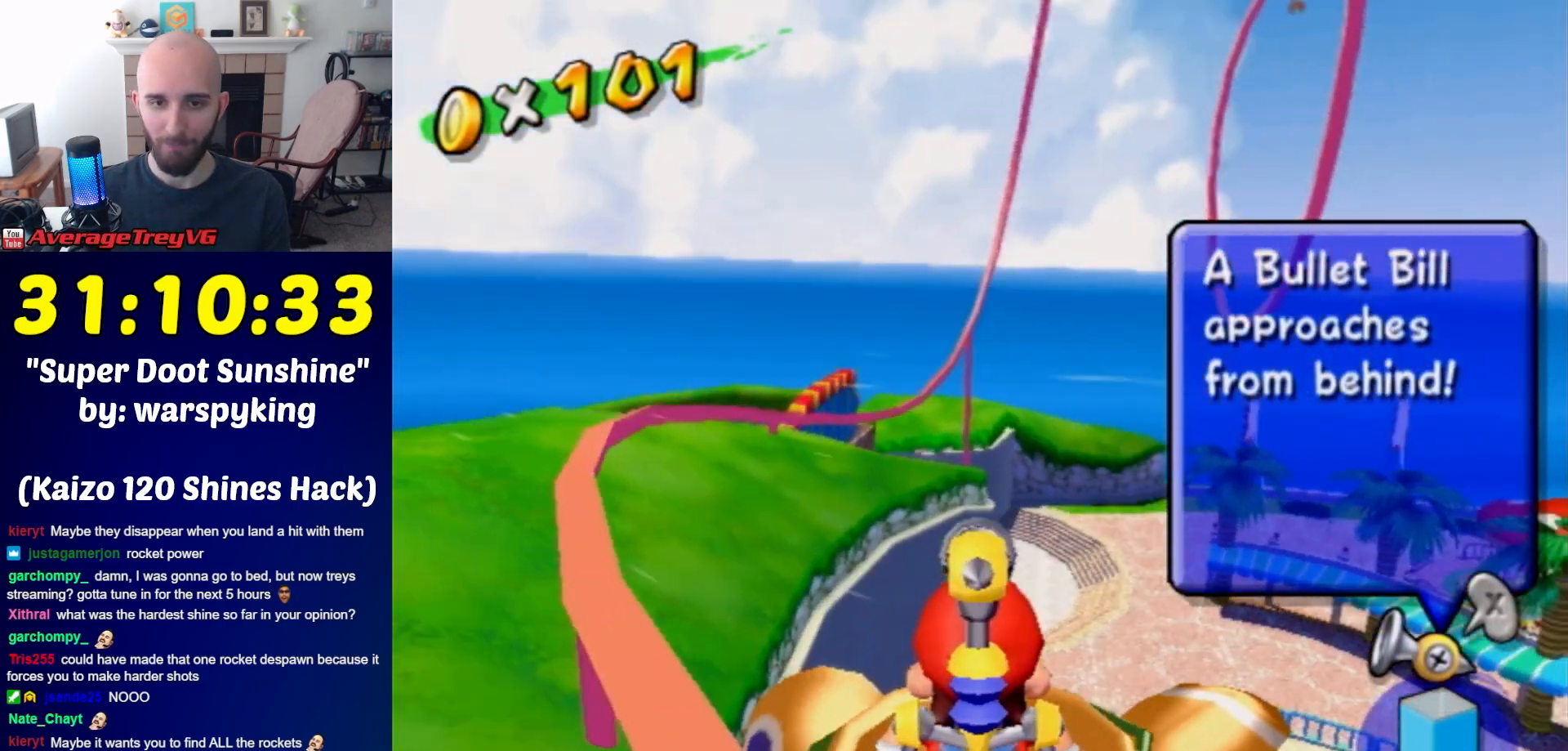
{"buttons": [], "left_stick": "up", "right_stick": "center", "events": [[150, "left_stick", "up"]]}
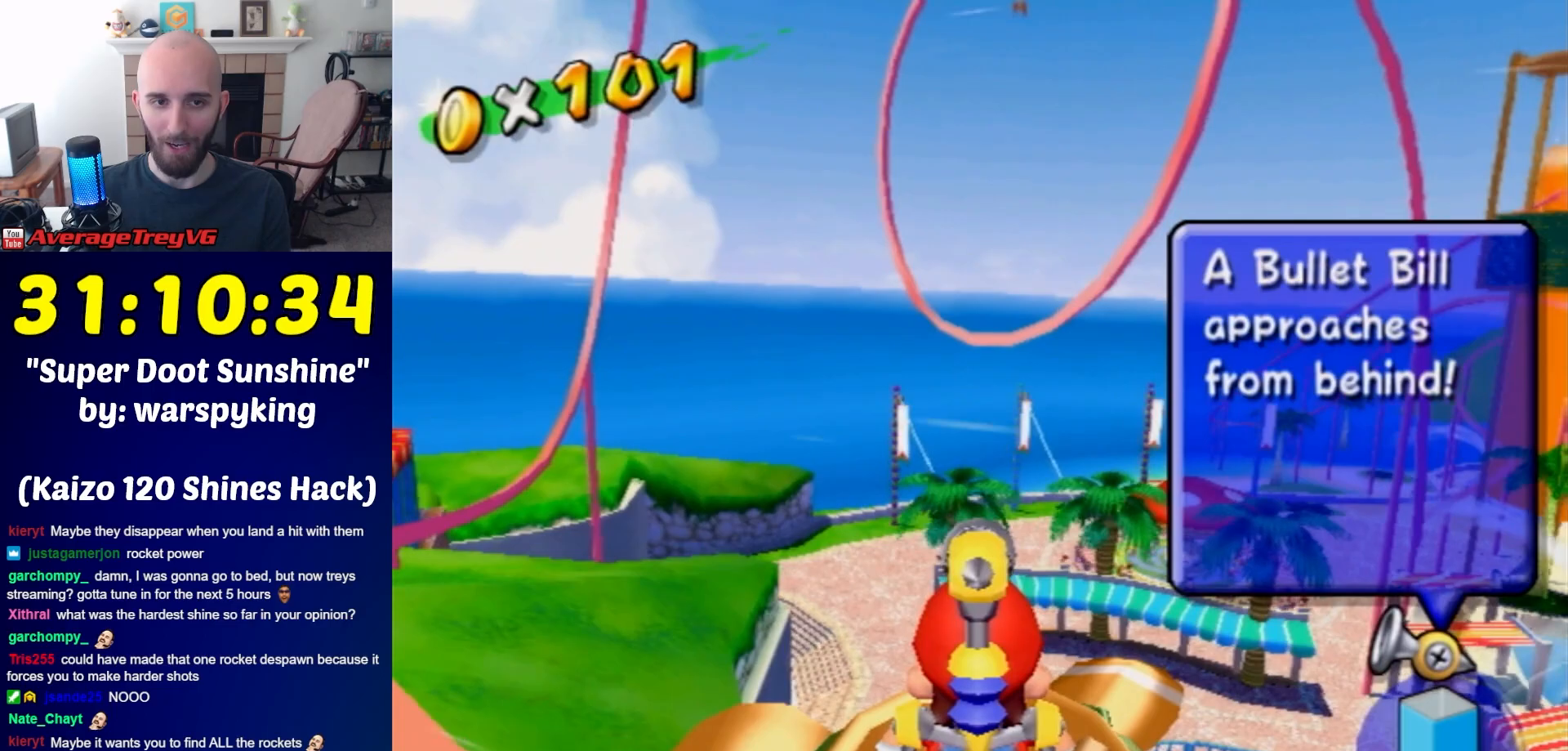
{"buttons": [], "left_stick": "down", "right_stick": "center", "events": [[400, "left_stick", "down"]]}
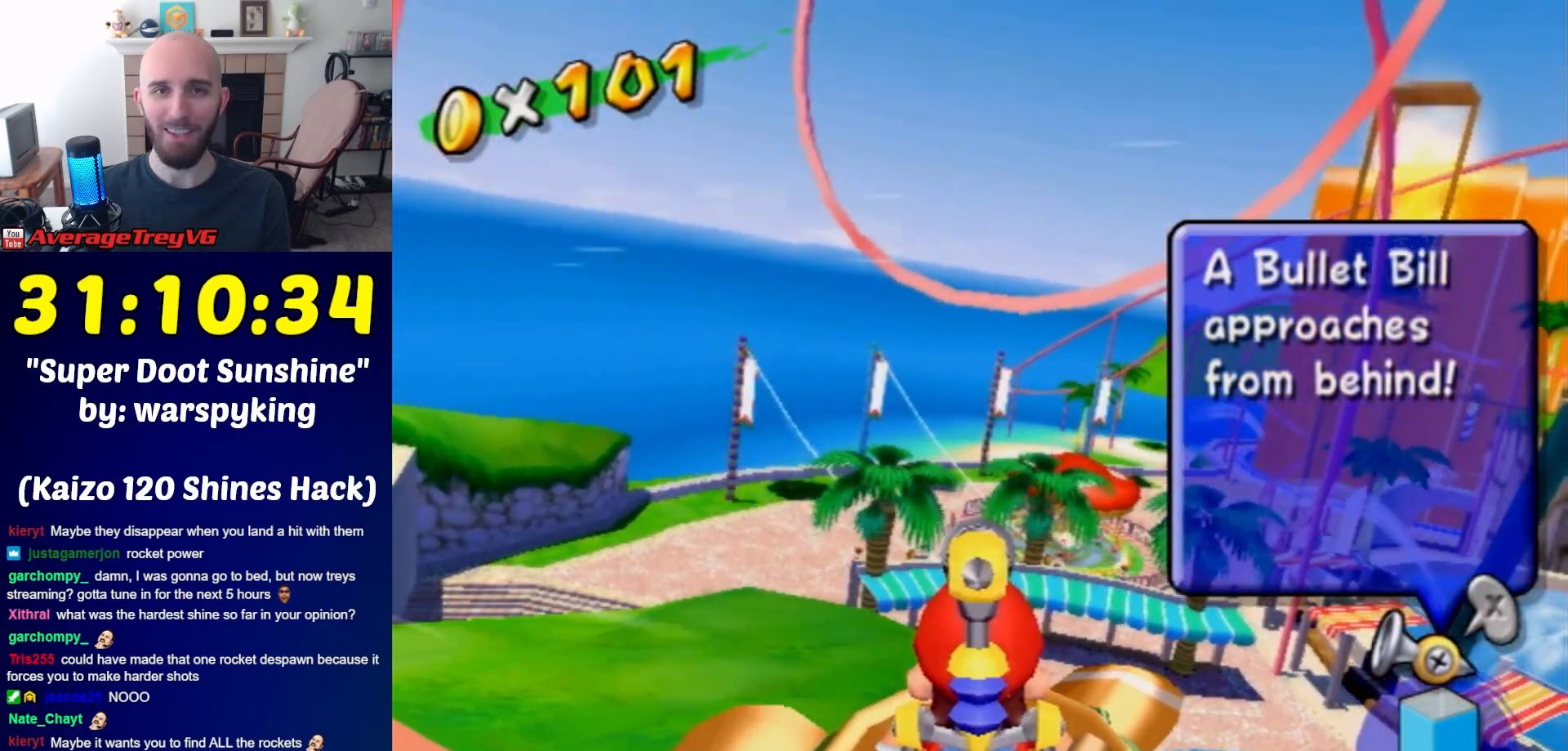
{"buttons": ["R1"], "left_stick": "down", "right_stick": "center", "events": [[117, "R1", "down"]]}
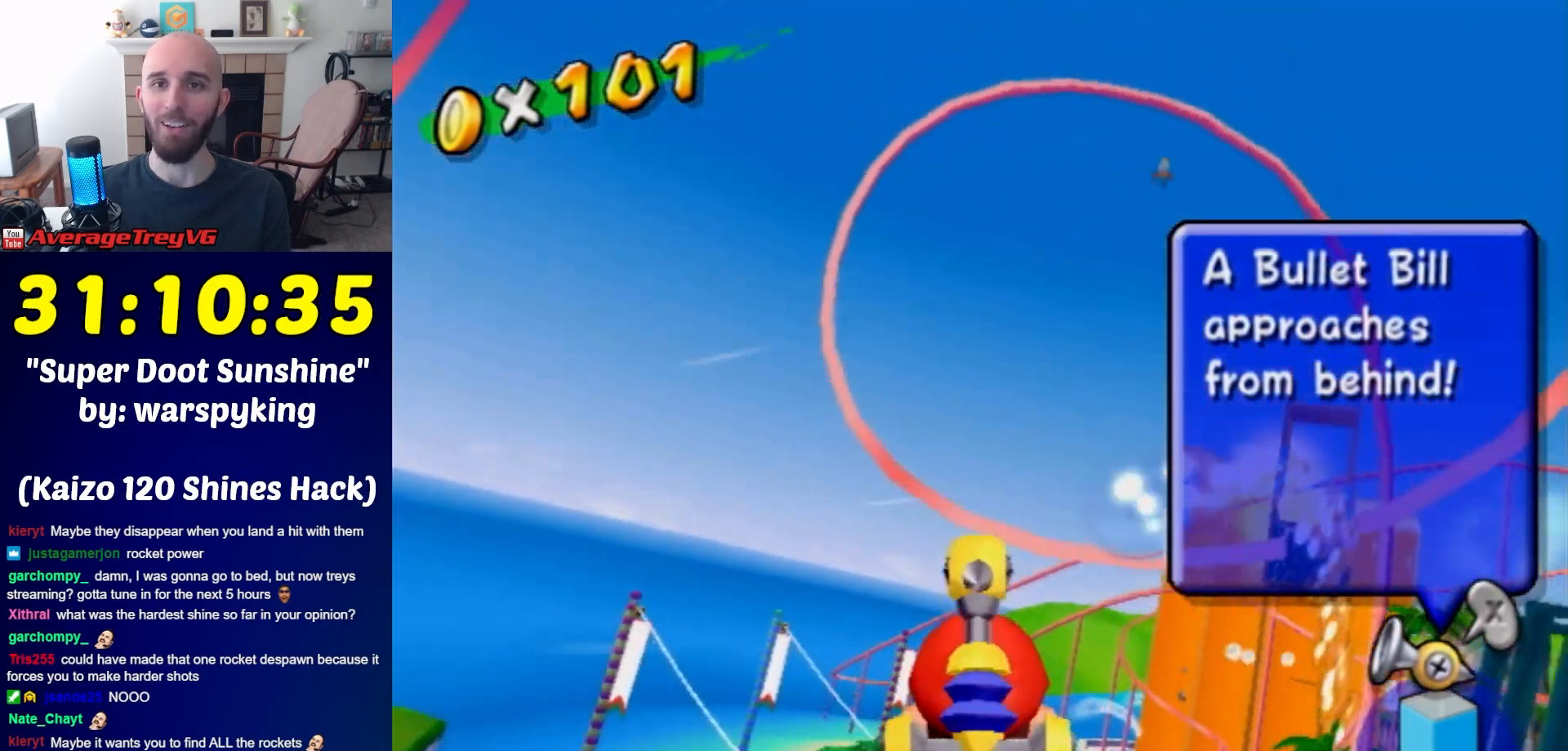
{"buttons": ["R1"], "left_stick": "down", "right_stick": "center", "events": [[367, "R1", "up"], [500, "R1", "down"]]}
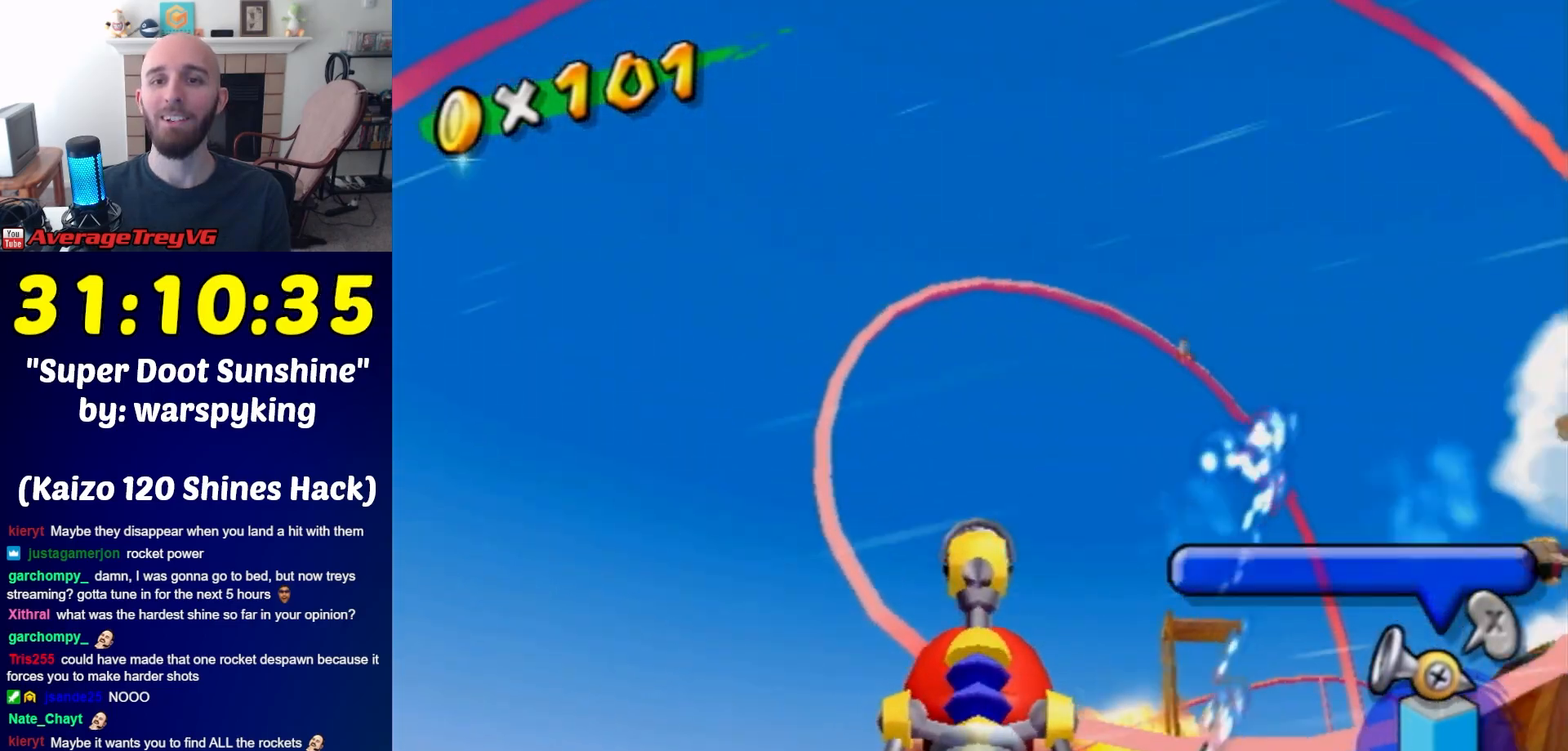
{"buttons": [], "left_stick": "right", "right_stick": "center", "events": [[67, "left_stick", "down-right"], [217, "left_stick", "right"], [367, "R1", "up"]]}
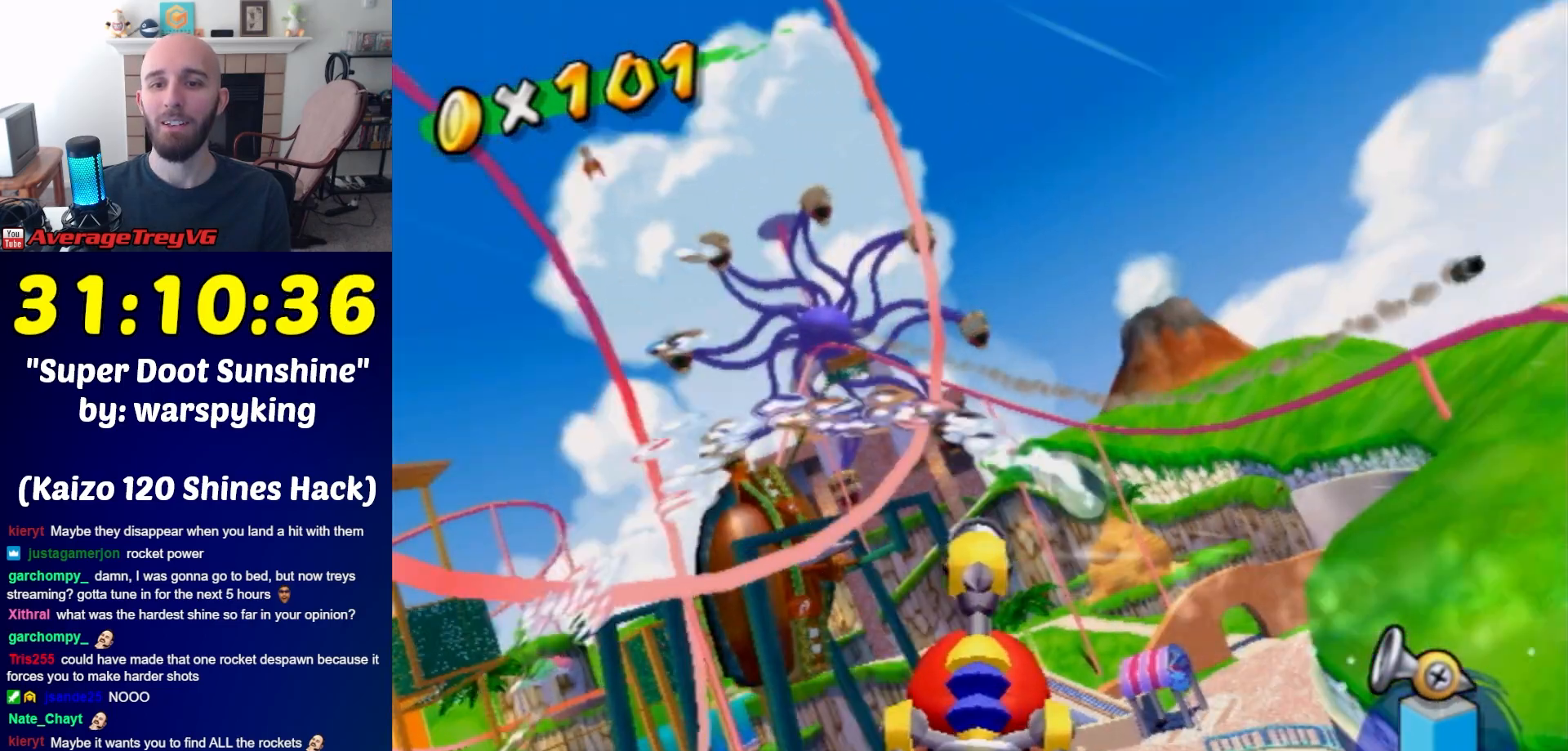
{"buttons": [], "left_stick": "down-left", "right_stick": "center", "events": [[283, "left_stick", "down-right"], [500, "left_stick", "down-left"]]}
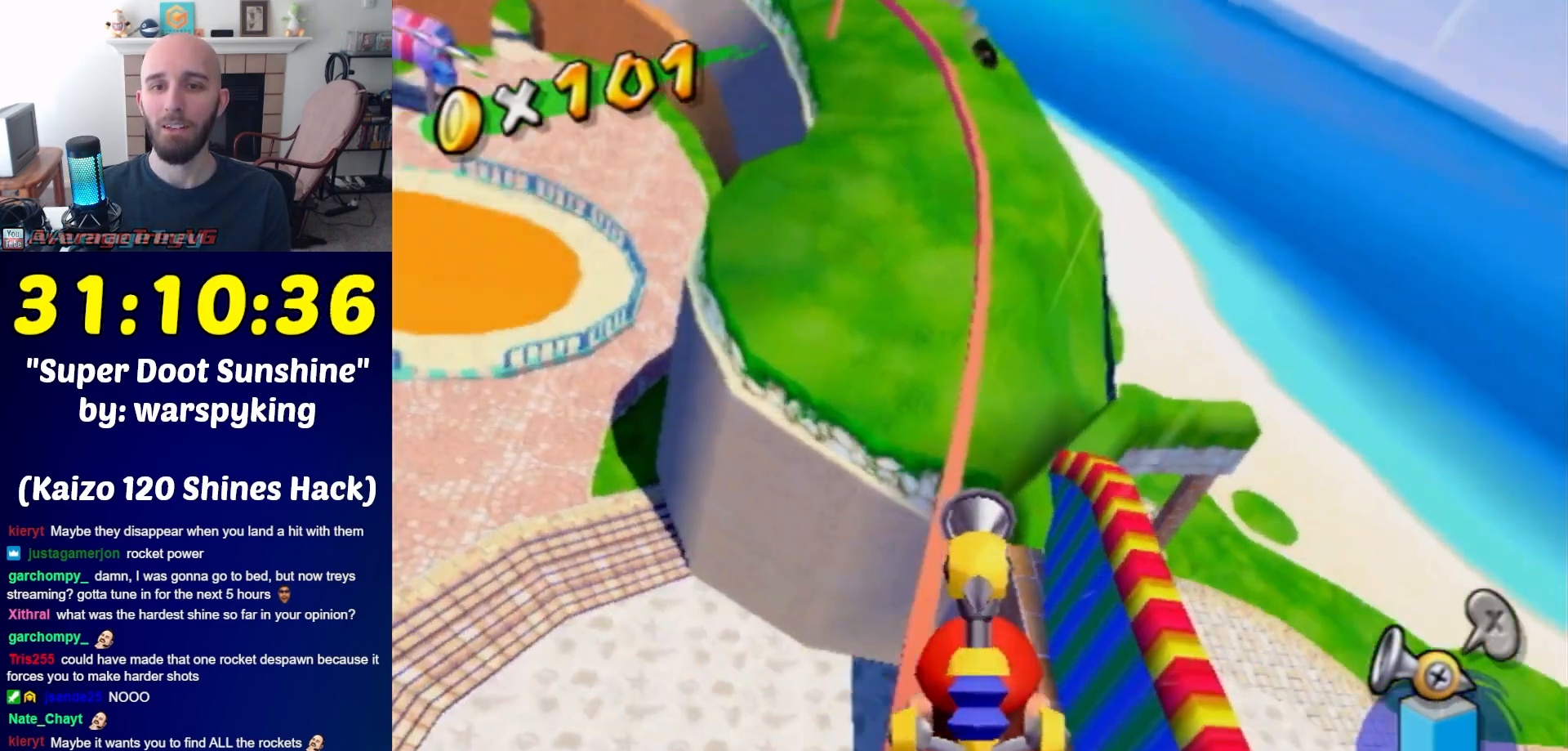
{"buttons": [], "left_stick": "down", "right_stick": "center", "events": [[83, "left_stick", "center"], [367, "left_stick", "down"]]}
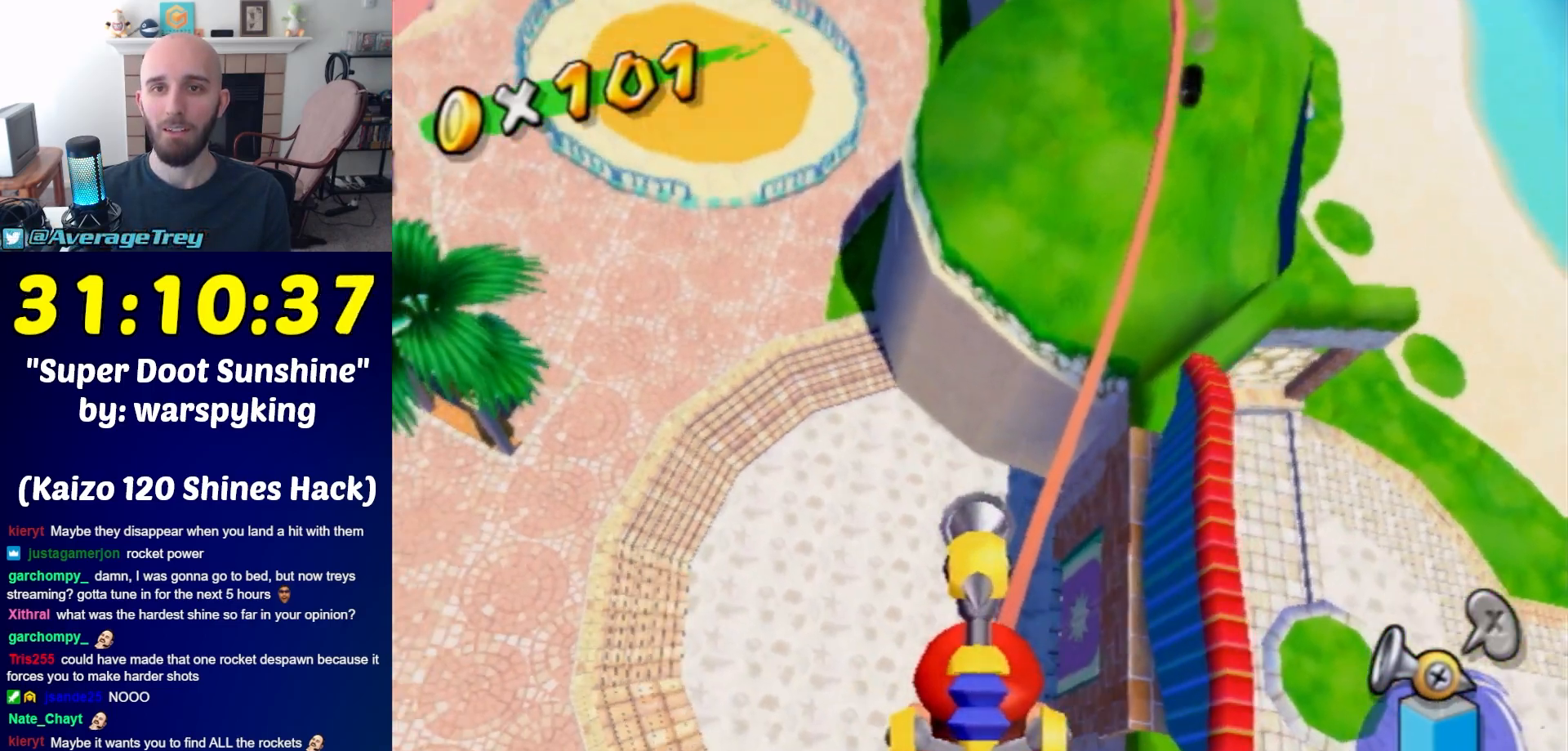
{"buttons": ["R1"], "left_stick": "down-right", "right_stick": "center", "events": [[67, "R1", "down"], [400, "left_stick", "down-right"]]}
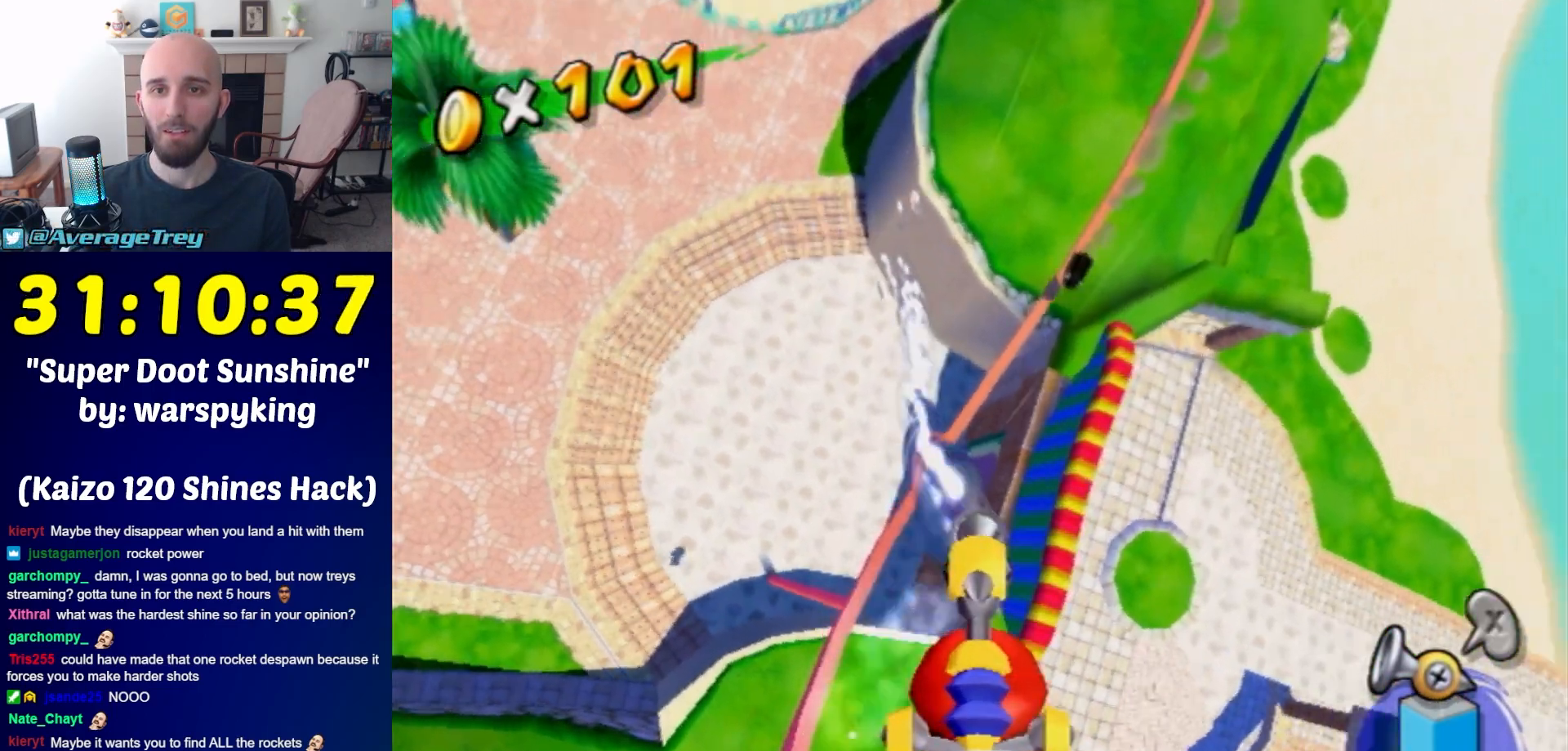
{"buttons": ["R1"], "left_stick": "center", "right_stick": "center", "events": [[33, "left_stick", "up"], [283, "left_stick", "center"]]}
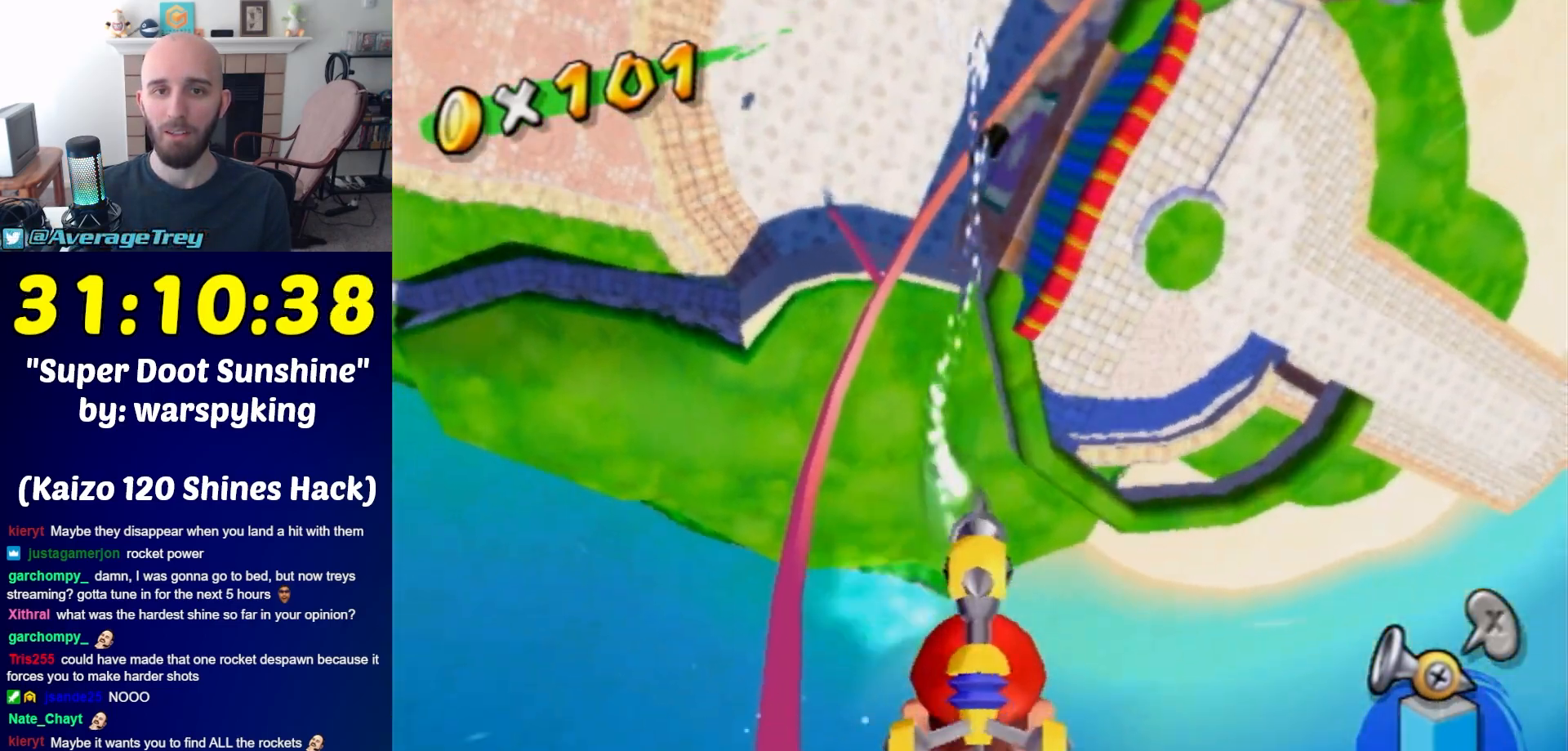
{"buttons": ["R1"], "left_stick": "center", "right_stick": "center", "events": [[317, "left_stick", "left"], [467, "left_stick", "center"]]}
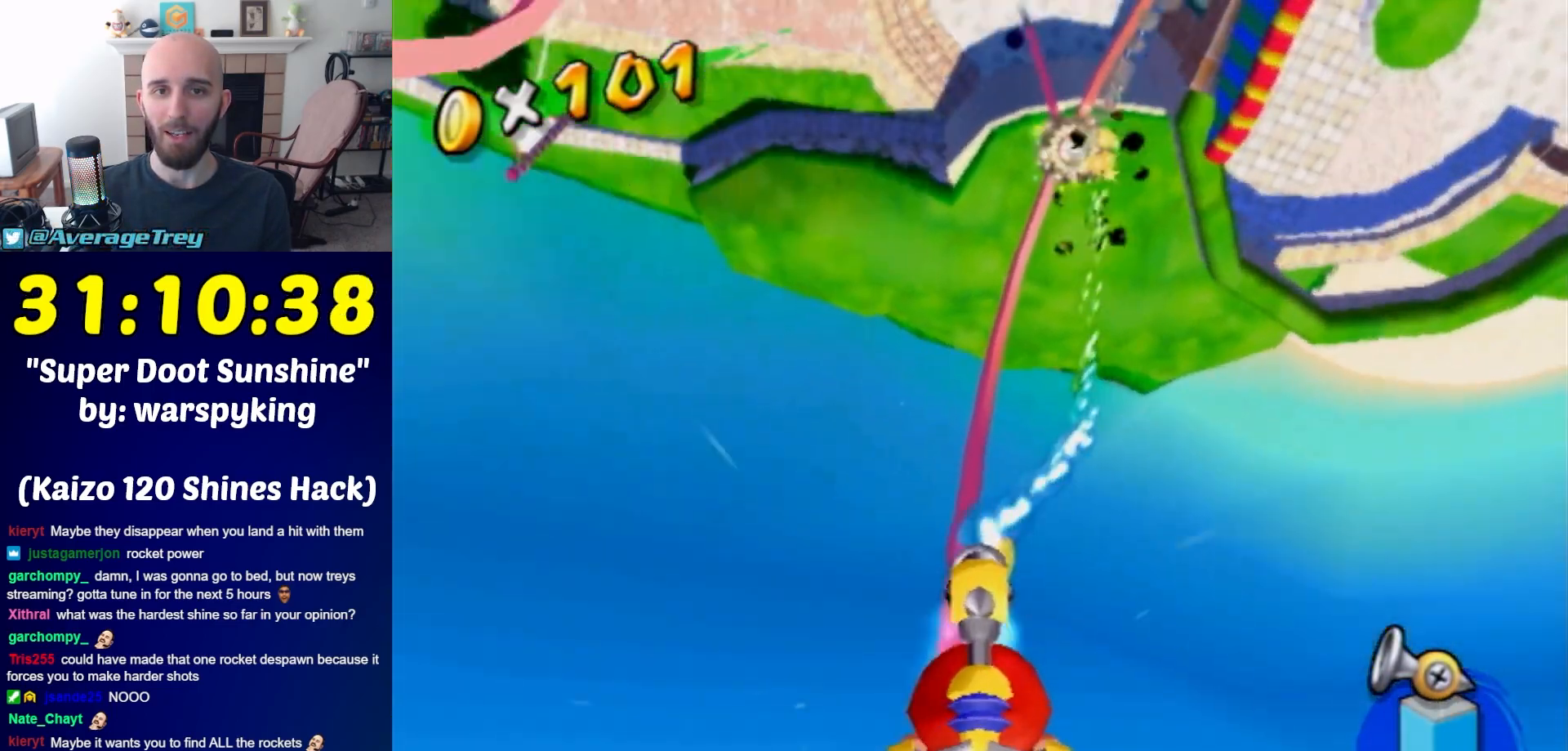
{"buttons": [], "left_stick": "center", "right_stick": "center", "events": [[500, "R1", "up"]]}
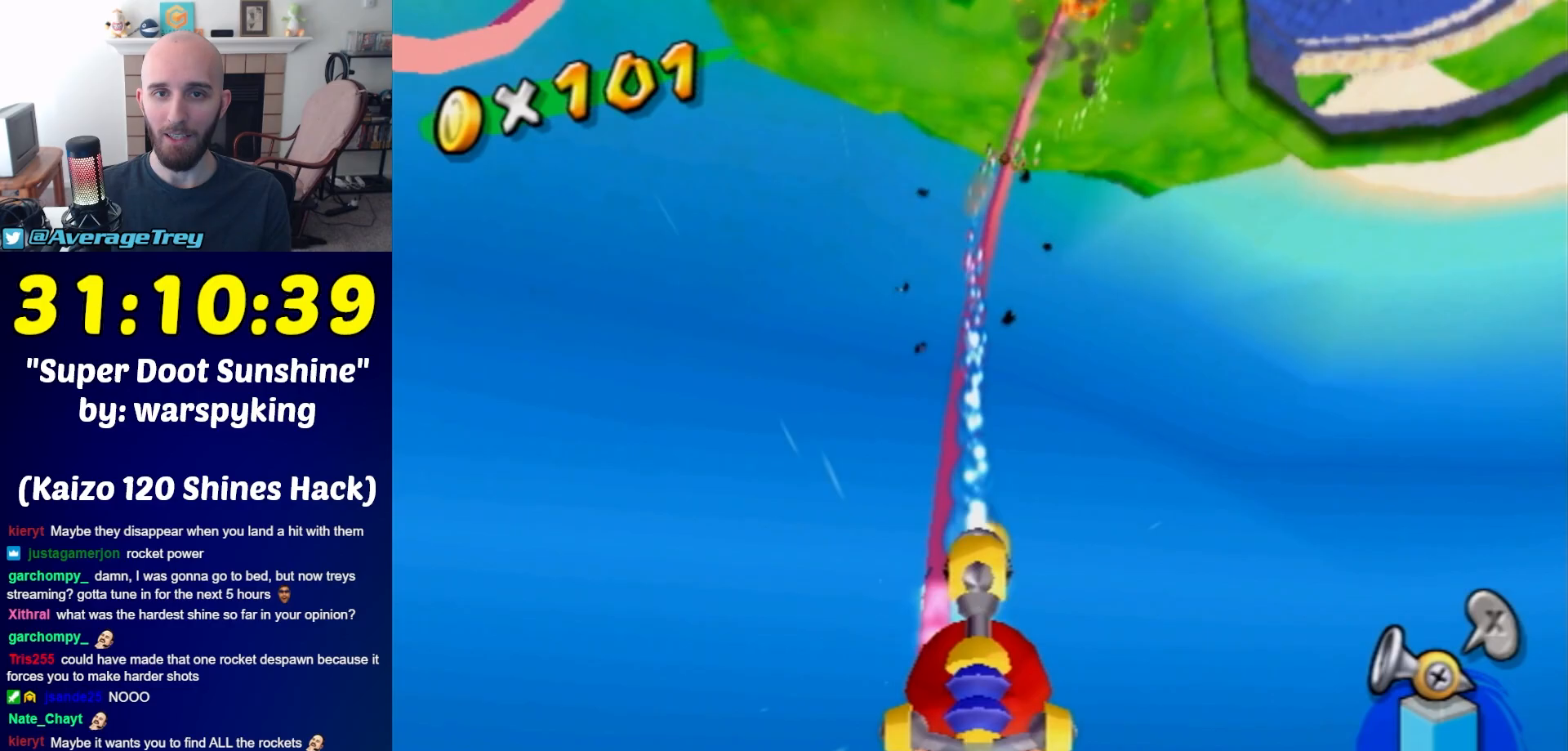
{"buttons": ["R1"], "left_stick": "center", "right_stick": "center", "events": [[83, "R1", "down"], [117, "left_stick", "down"], [283, "left_stick", "center"]]}
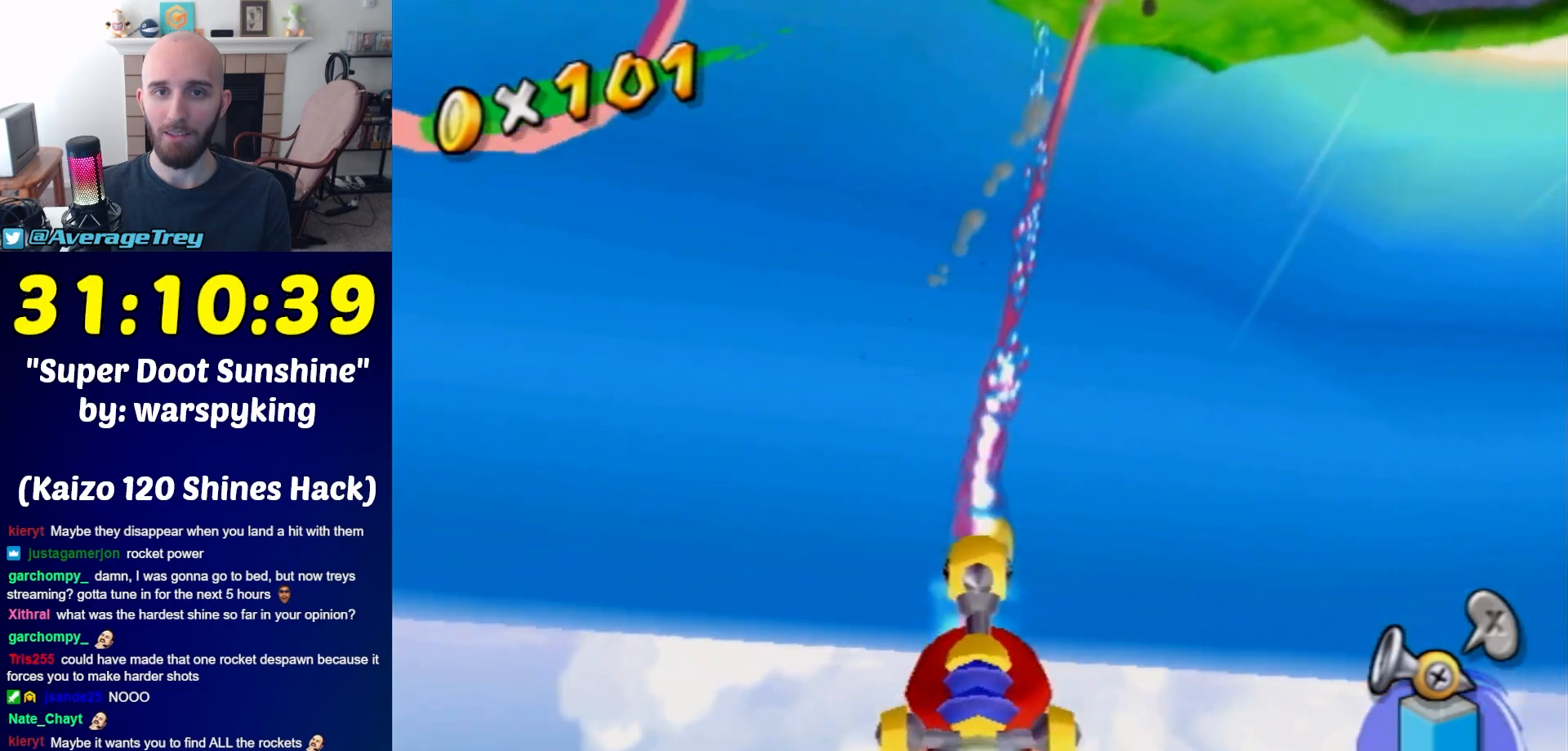
{"buttons": ["R1"], "left_stick": "center", "right_stick": "center", "events": [[33, "left_stick", "right"], [83, "left_stick", "center"], [350, "left_stick", "down-left"], [467, "left_stick", "center"]]}
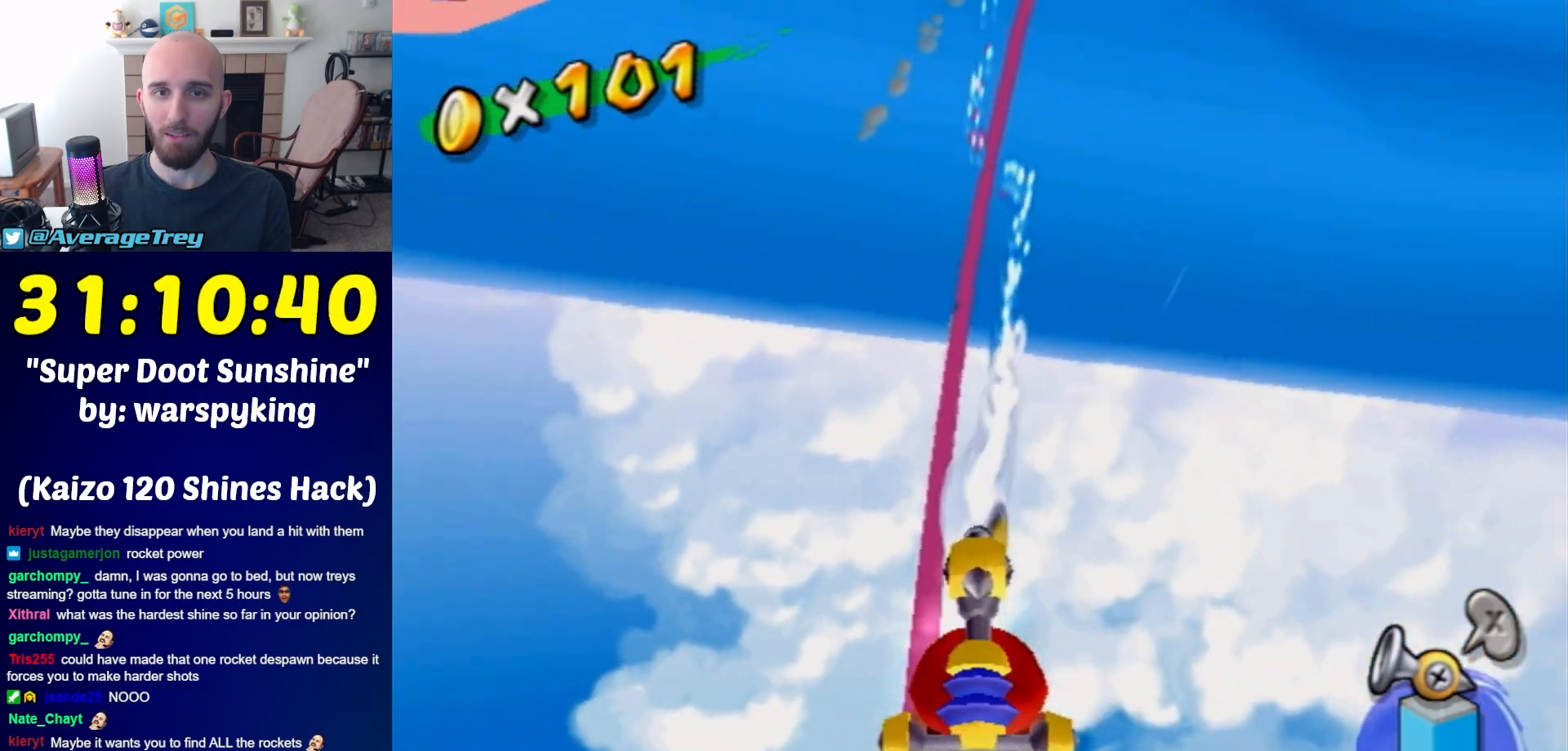
{"buttons": [], "left_stick": "left", "right_stick": "center", "events": [[83, "left_stick", "left"], [150, "R1", "up"]]}
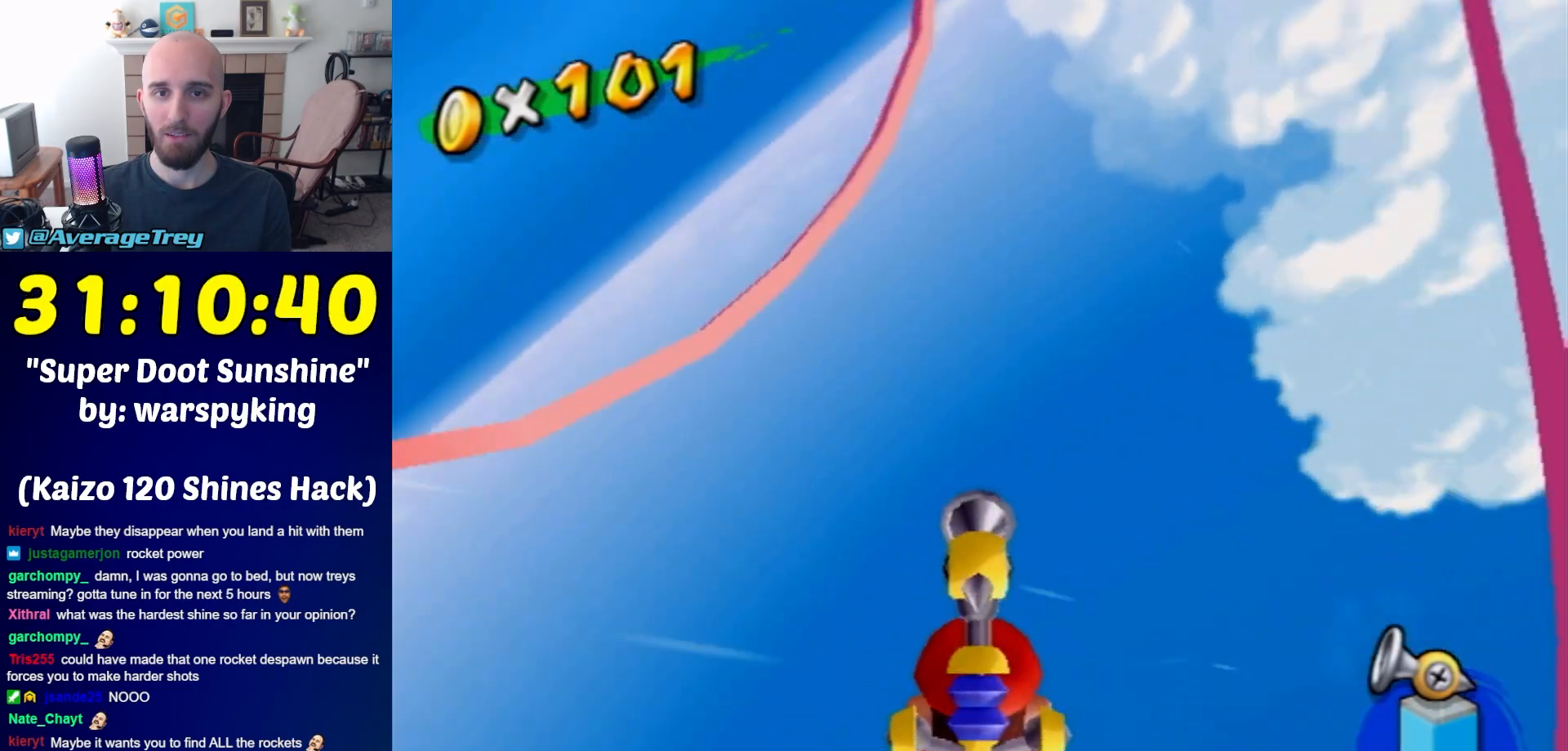
{"buttons": [], "left_stick": "up-left", "right_stick": "center", "events": [[217, "left_stick", "up-left"]]}
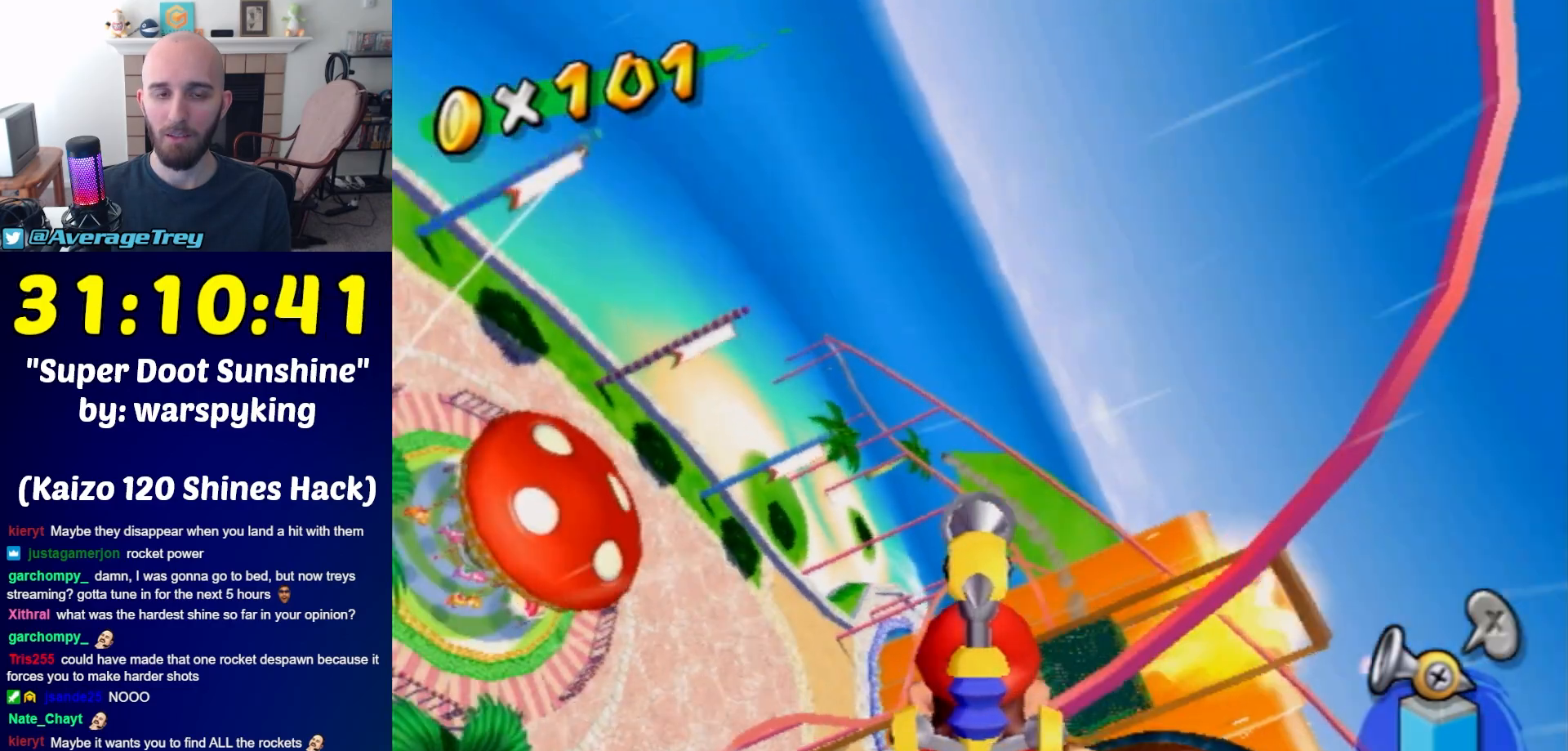
{"buttons": [], "left_stick": "center", "right_stick": "center", "events": [[33, "left_stick", "center"]]}
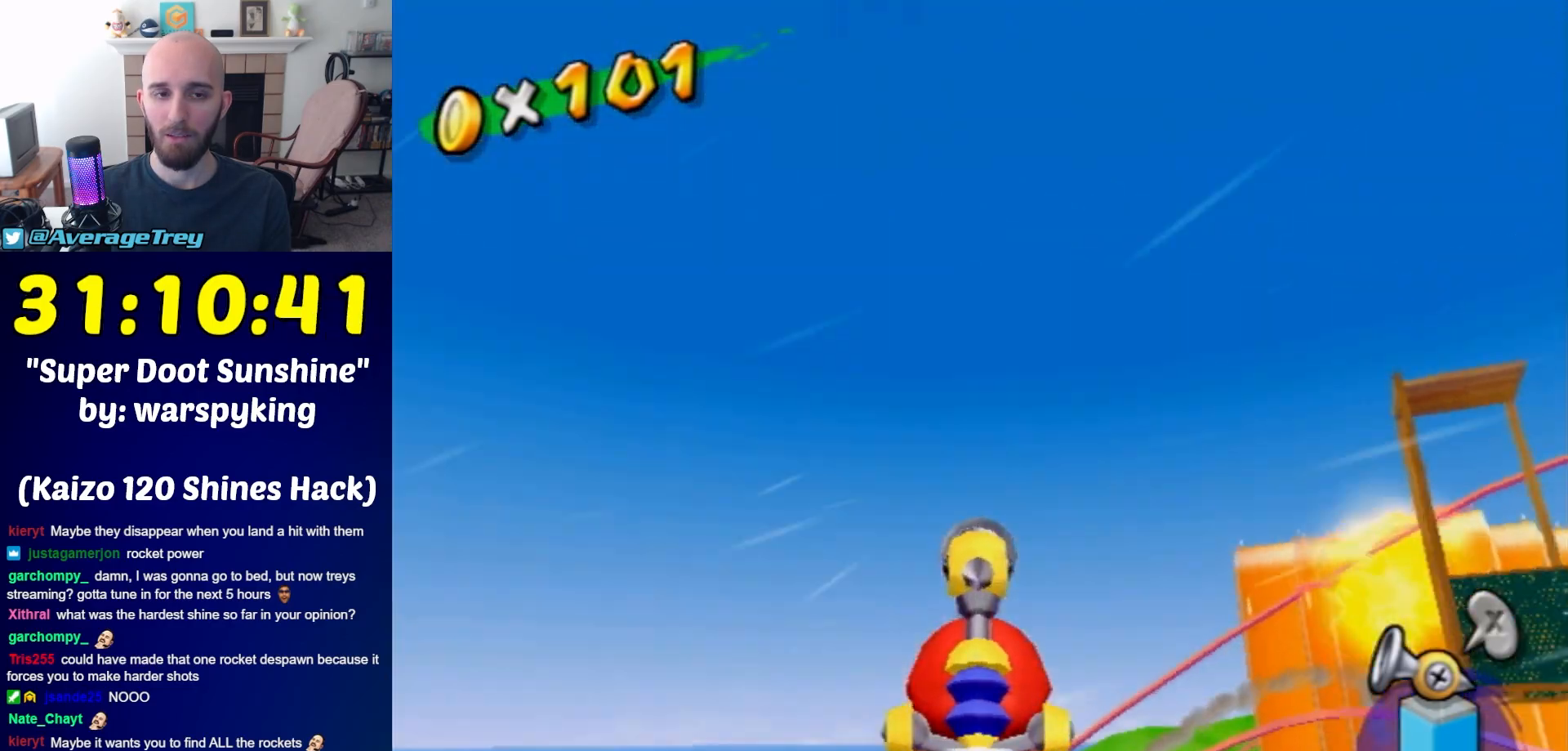
{"buttons": ["R1"], "left_stick": "center", "right_stick": "center", "events": [[183, "left_stick", "left"], [250, "R1", "down"], [400, "left_stick", "center"]]}
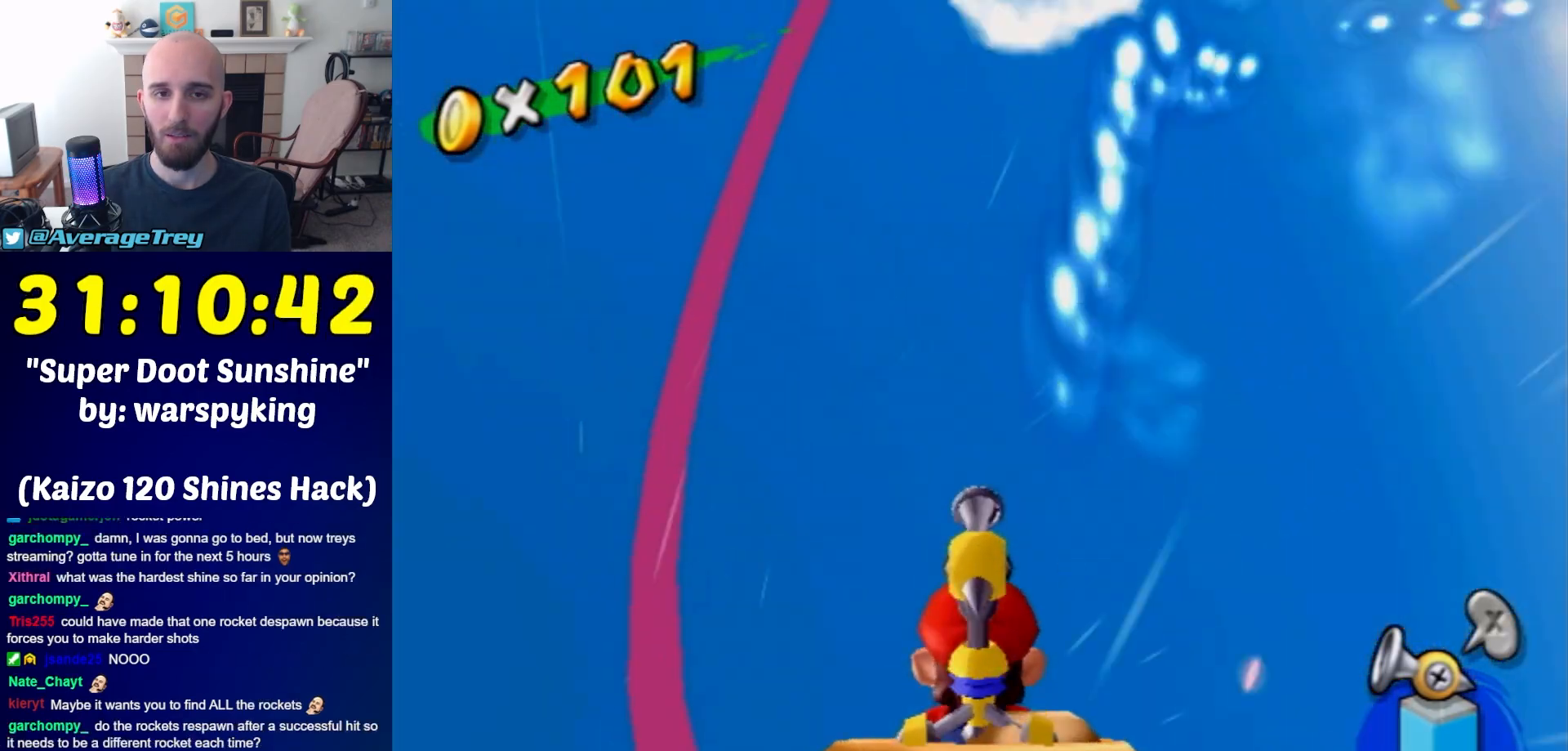
{"buttons": ["R1"], "left_stick": "center", "right_stick": "center", "events": [[250, "left_stick", "left"], [400, "left_stick", "center"]]}
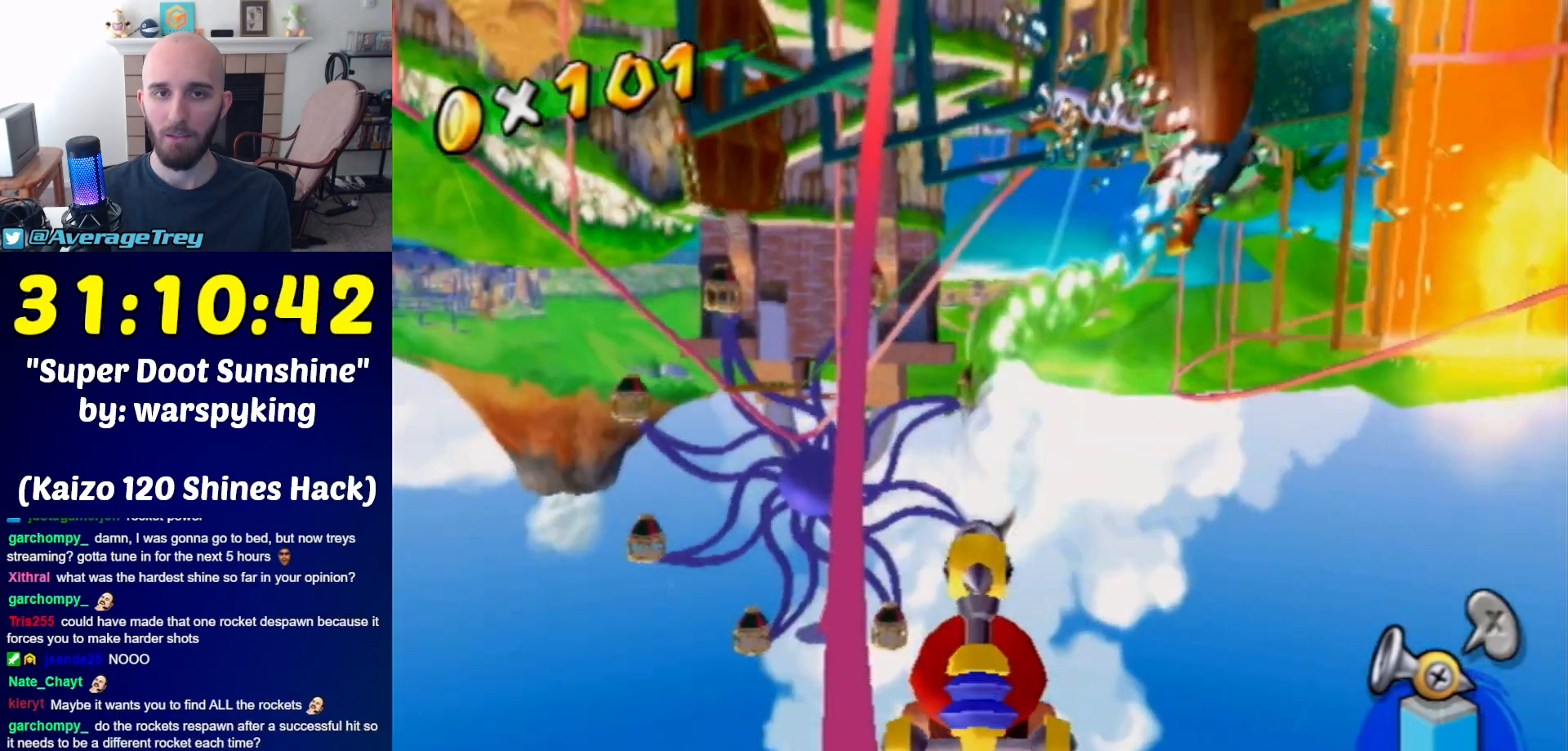
{"buttons": ["R1"], "left_stick": "left", "right_stick": "center", "events": [[250, "left_stick", "right"], [400, "left_stick", "down"], [500, "left_stick", "left"]]}